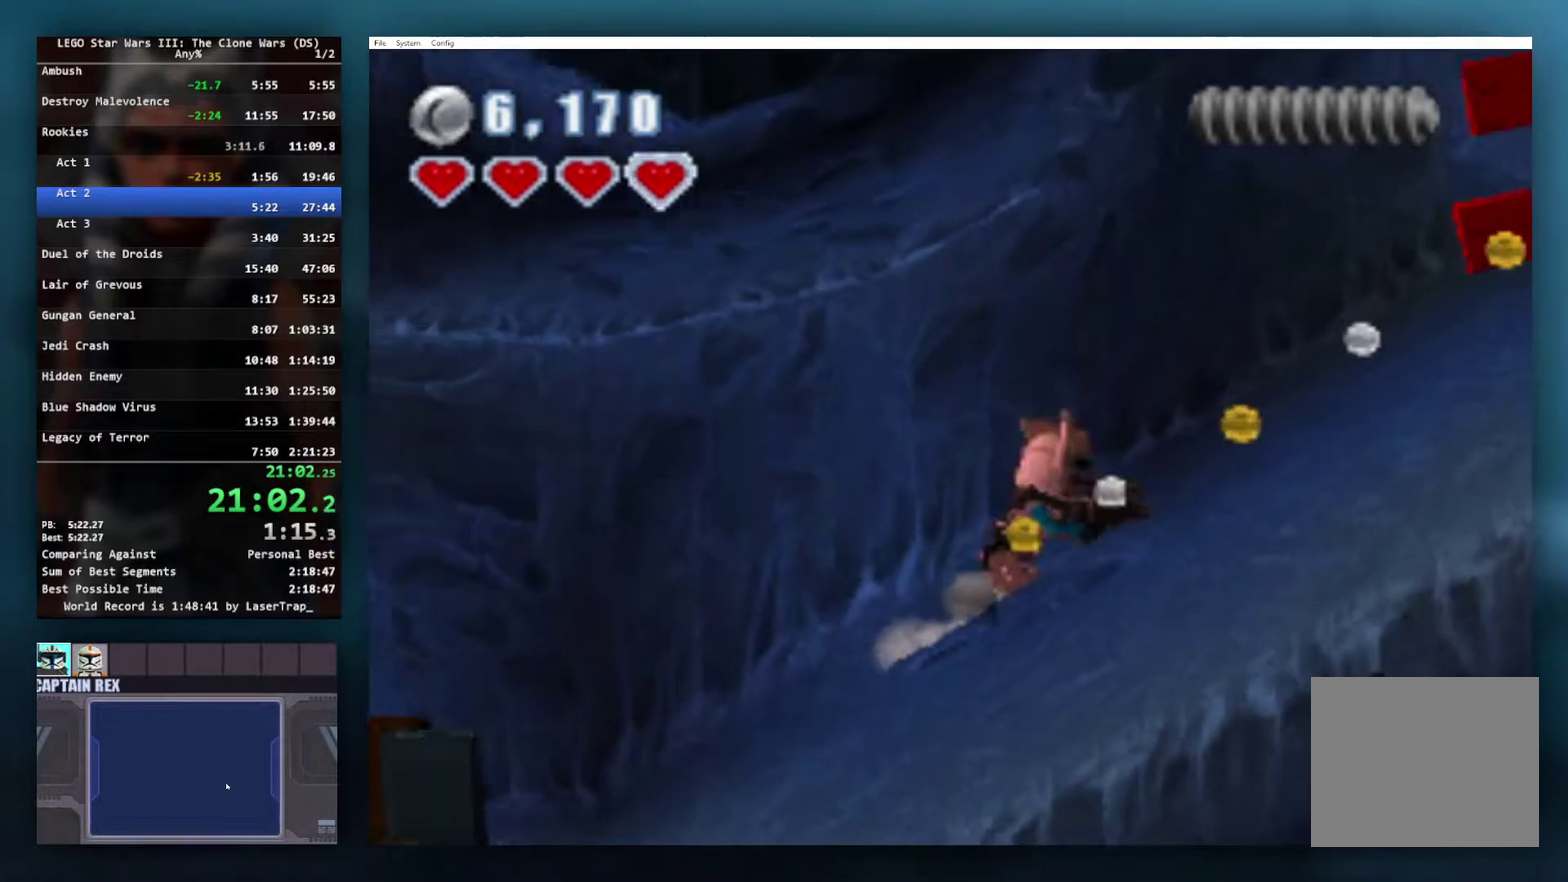
Gameplay with a controller (Xbox layout); each line is a JSON object with the inputs held at the frame after it. "events" lists button and stick changes between this image and that frame as [ms after this image, input, new state], when the widget could be followed in between. Not read: L2 R2.
{"buttons": [], "left_stick": "right", "right_stick": "center", "events": [[83, "A", "up"], [183, "A", "down"], [267, "A", "up"]]}
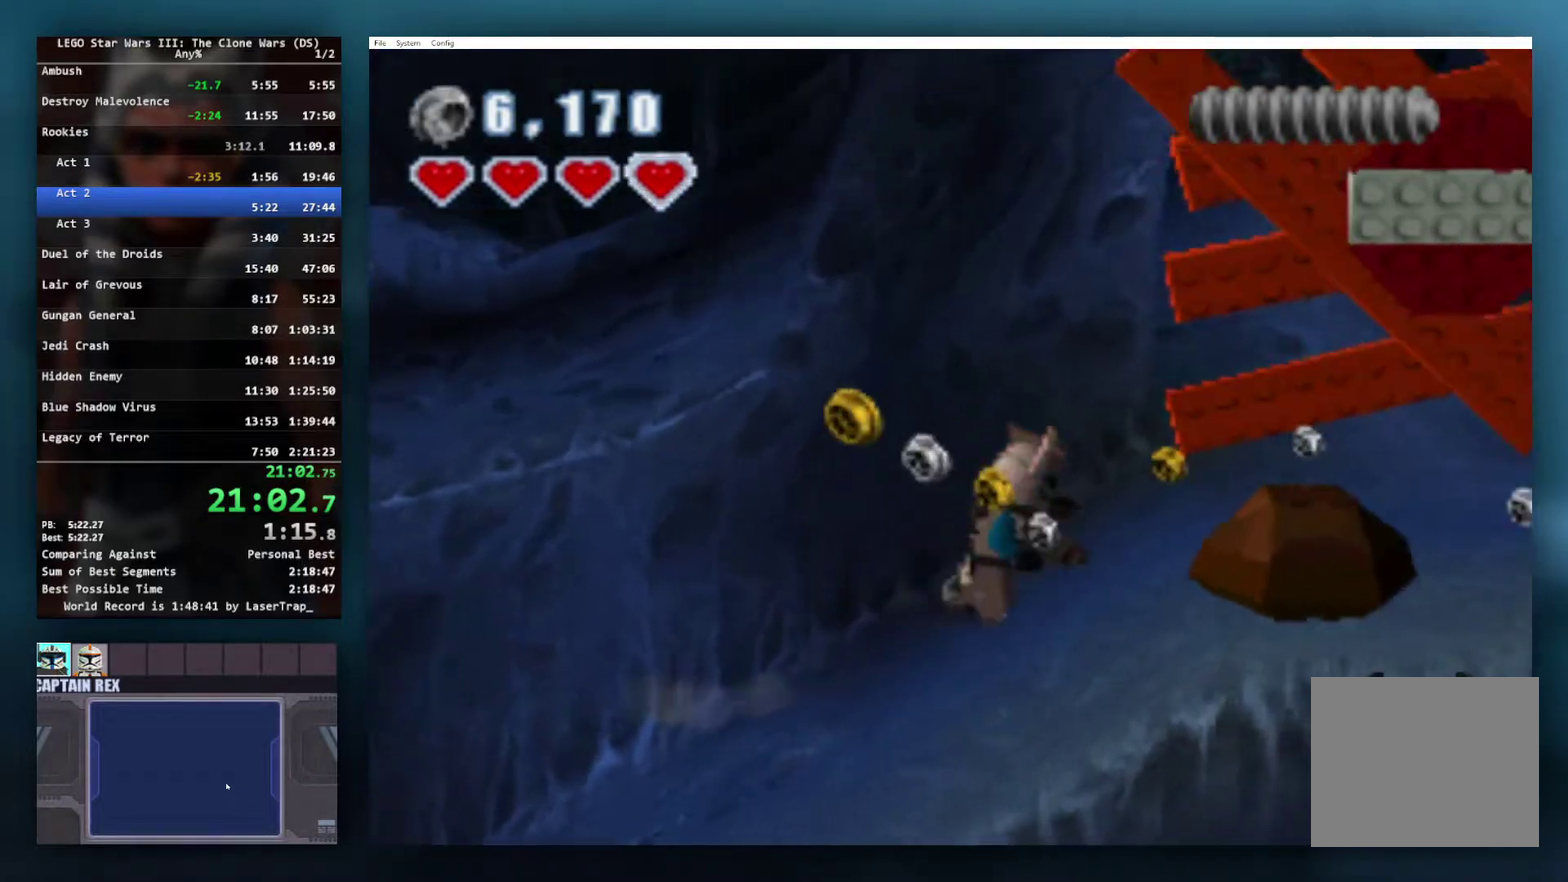
{"buttons": [], "left_stick": "down-right", "right_stick": "center", "events": [[450, "left_stick", "down-right"]]}
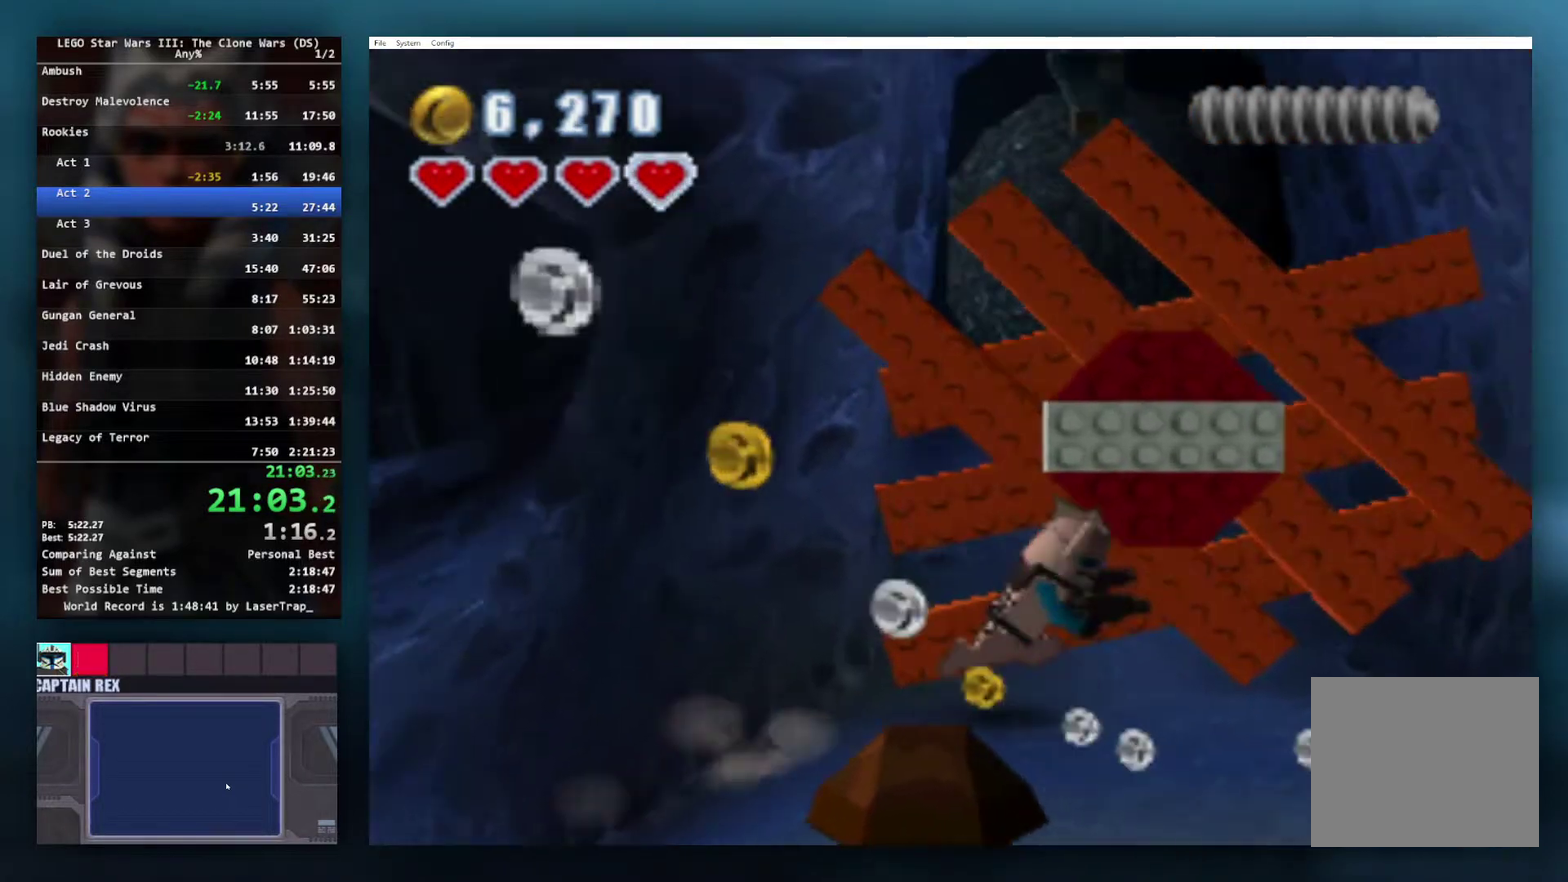
{"buttons": ["X"], "left_stick": "center", "right_stick": "center", "events": [[167, "L1", "down"], [250, "left_stick", "up-right"], [300, "L1", "up"], [333, "X", "down"], [350, "left_stick", "center"]]}
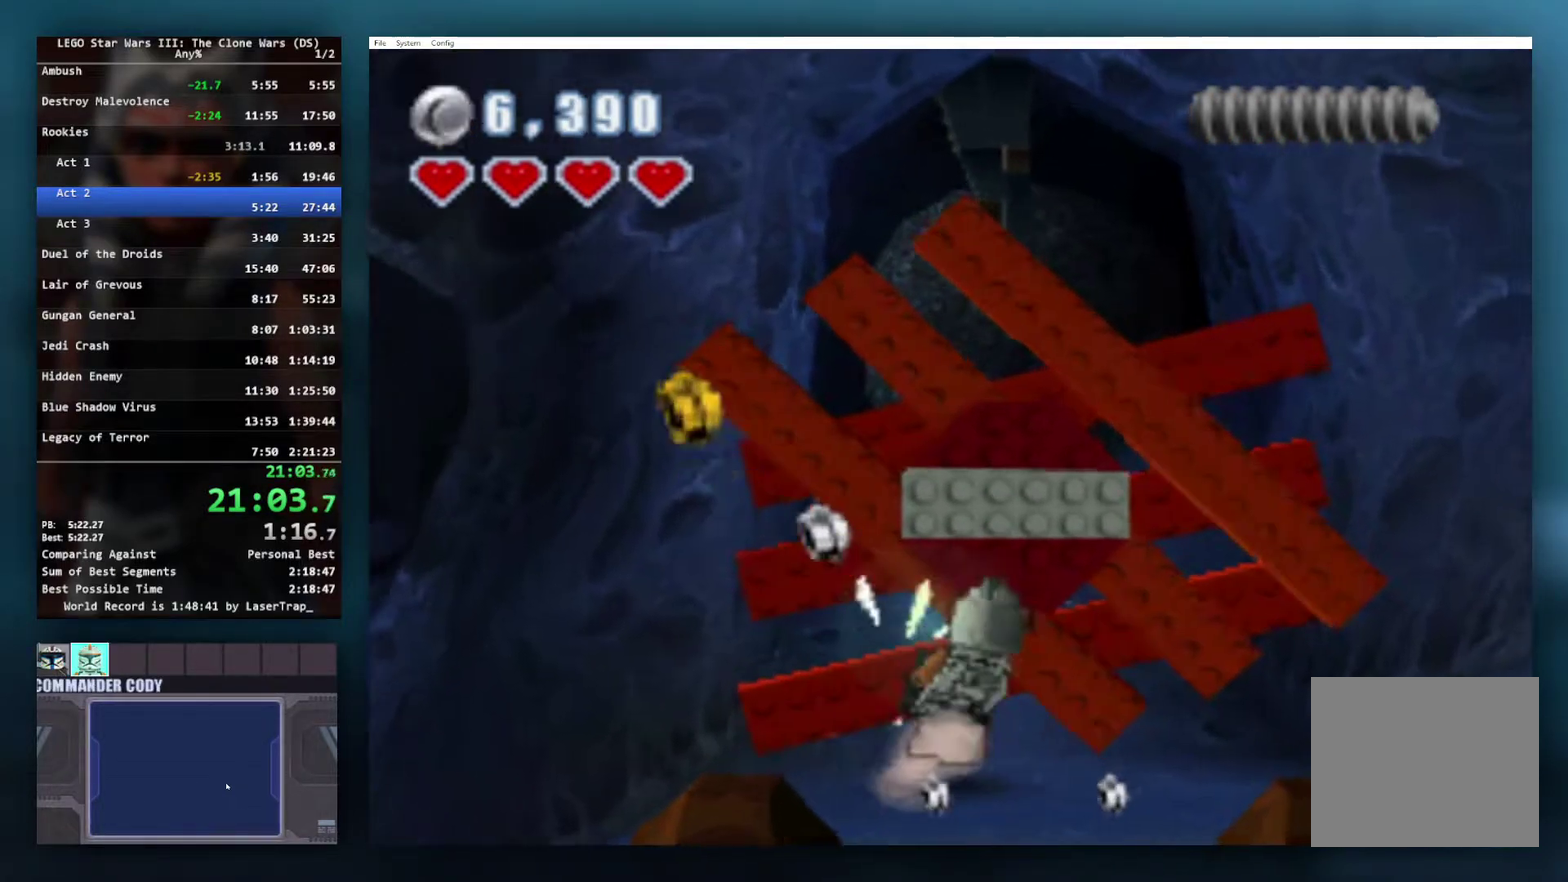
{"buttons": ["X"], "left_stick": "center", "right_stick": "center", "events": []}
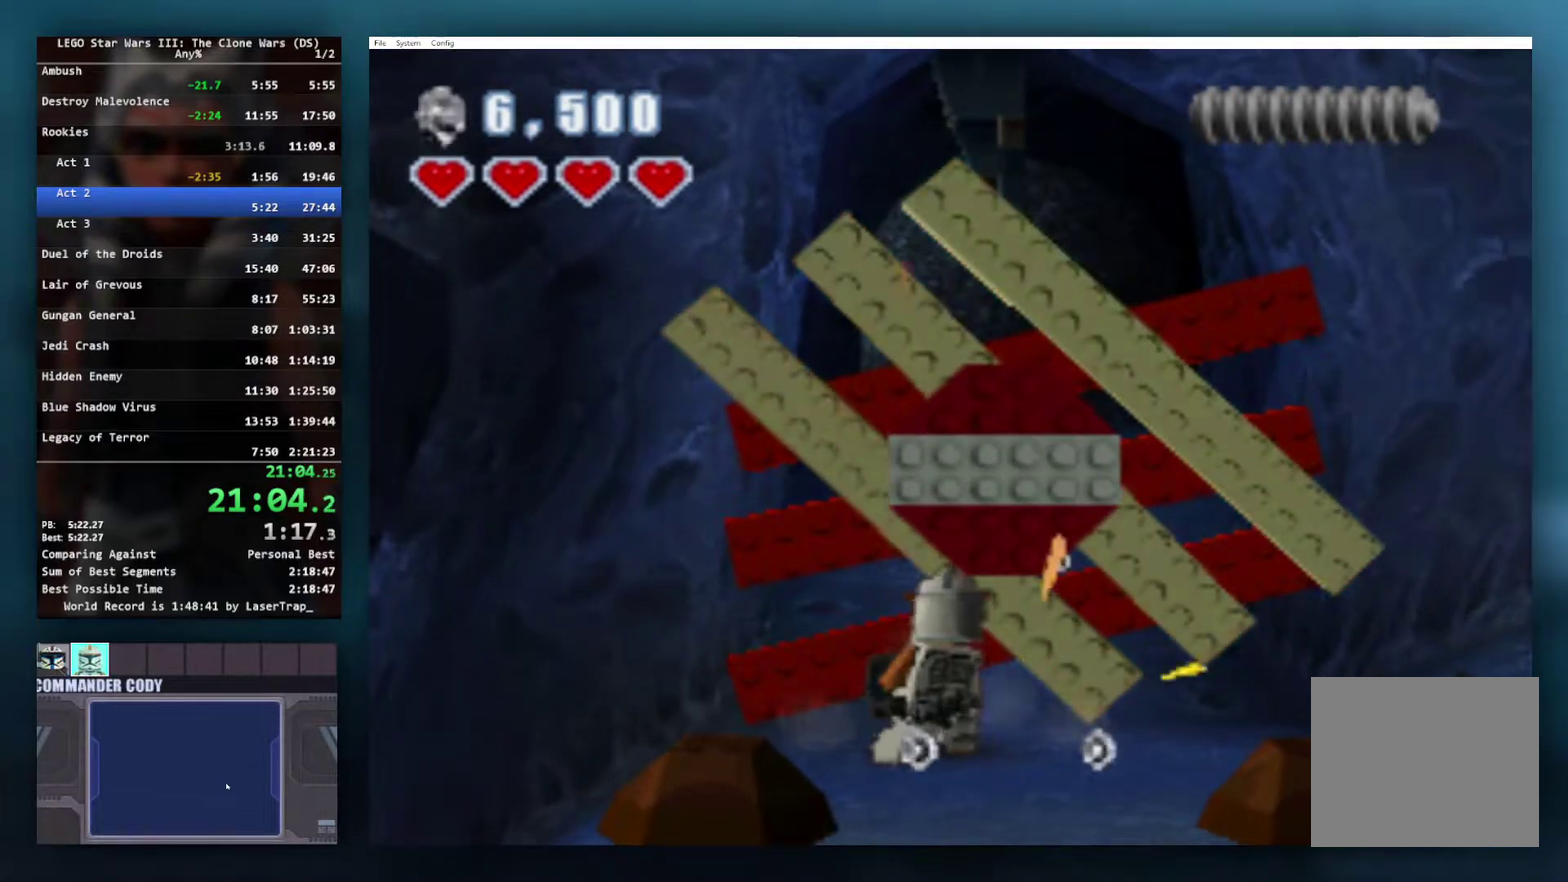
{"buttons": ["X"], "left_stick": "center", "right_stick": "center", "events": []}
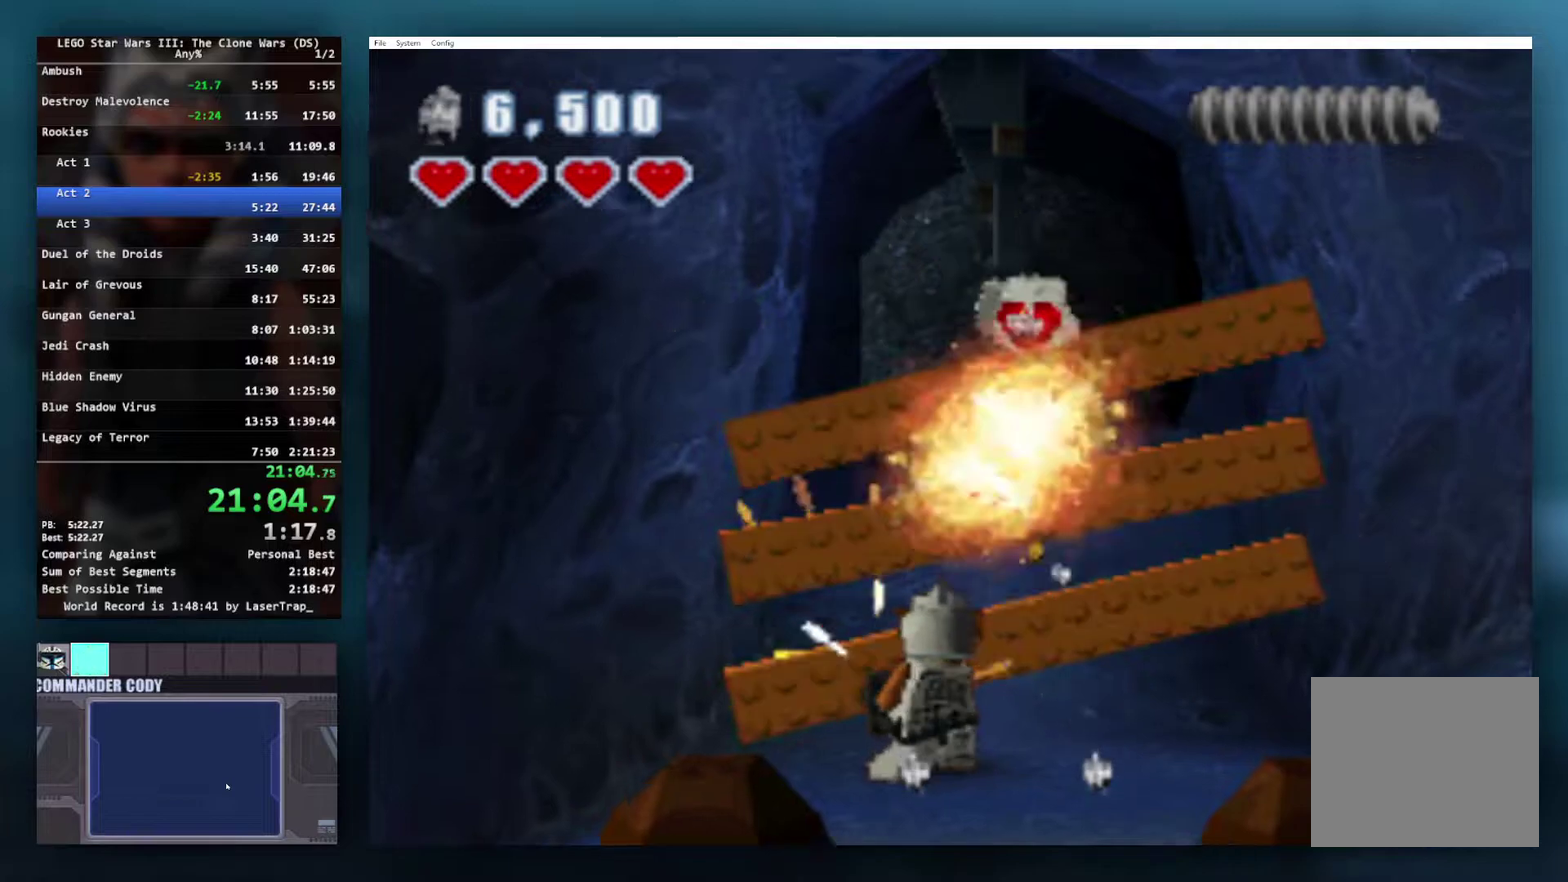
{"buttons": ["X"], "left_stick": "center", "right_stick": "center", "events": []}
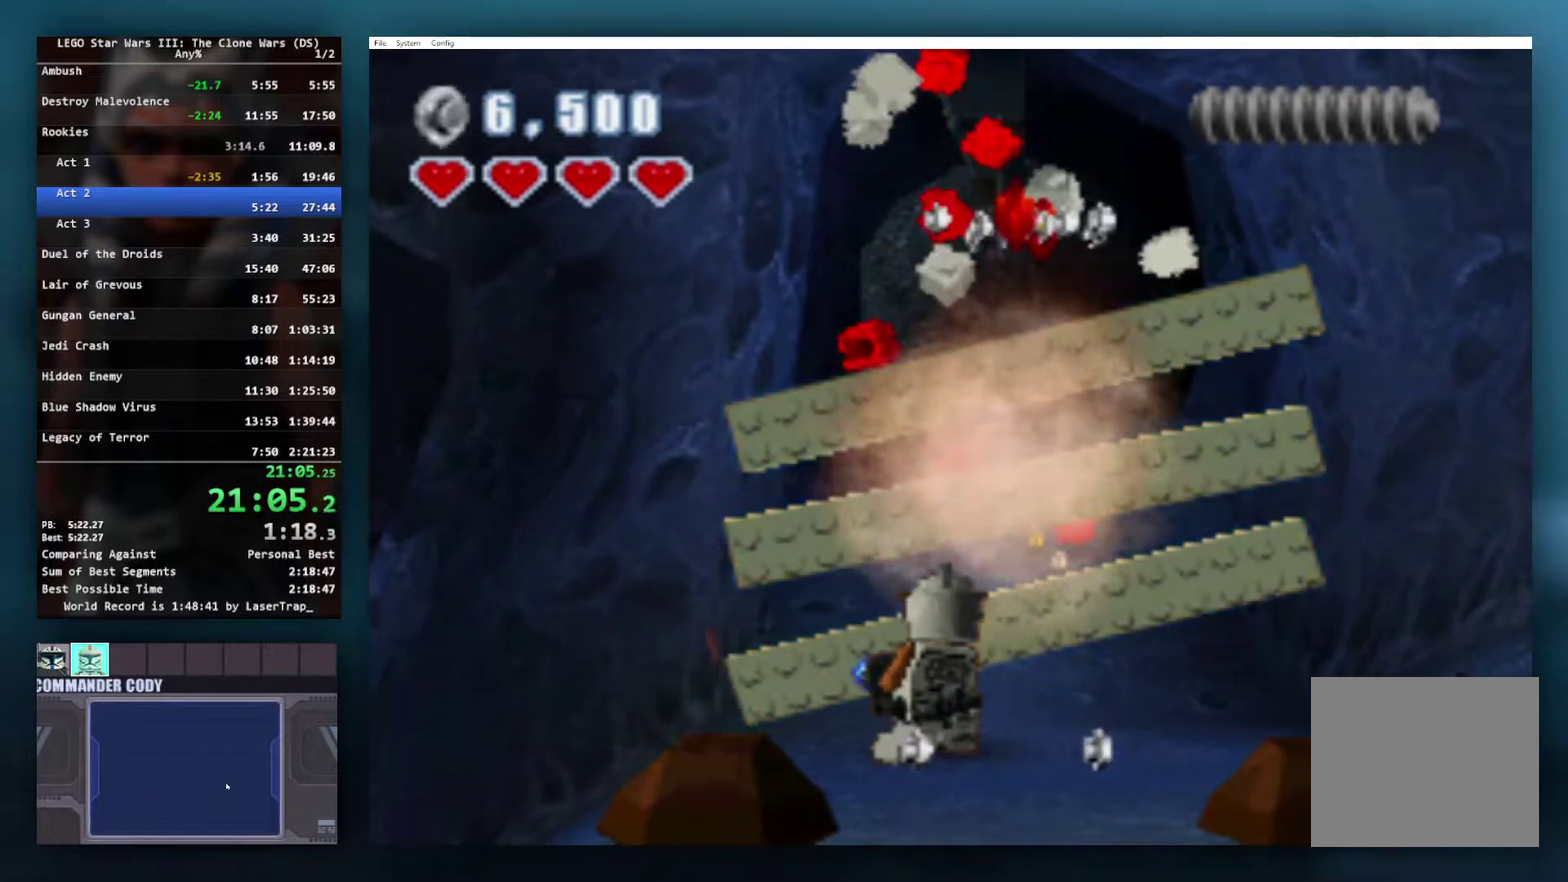
{"buttons": ["X"], "left_stick": "up", "right_stick": "center", "events": [[500, "left_stick", "up"]]}
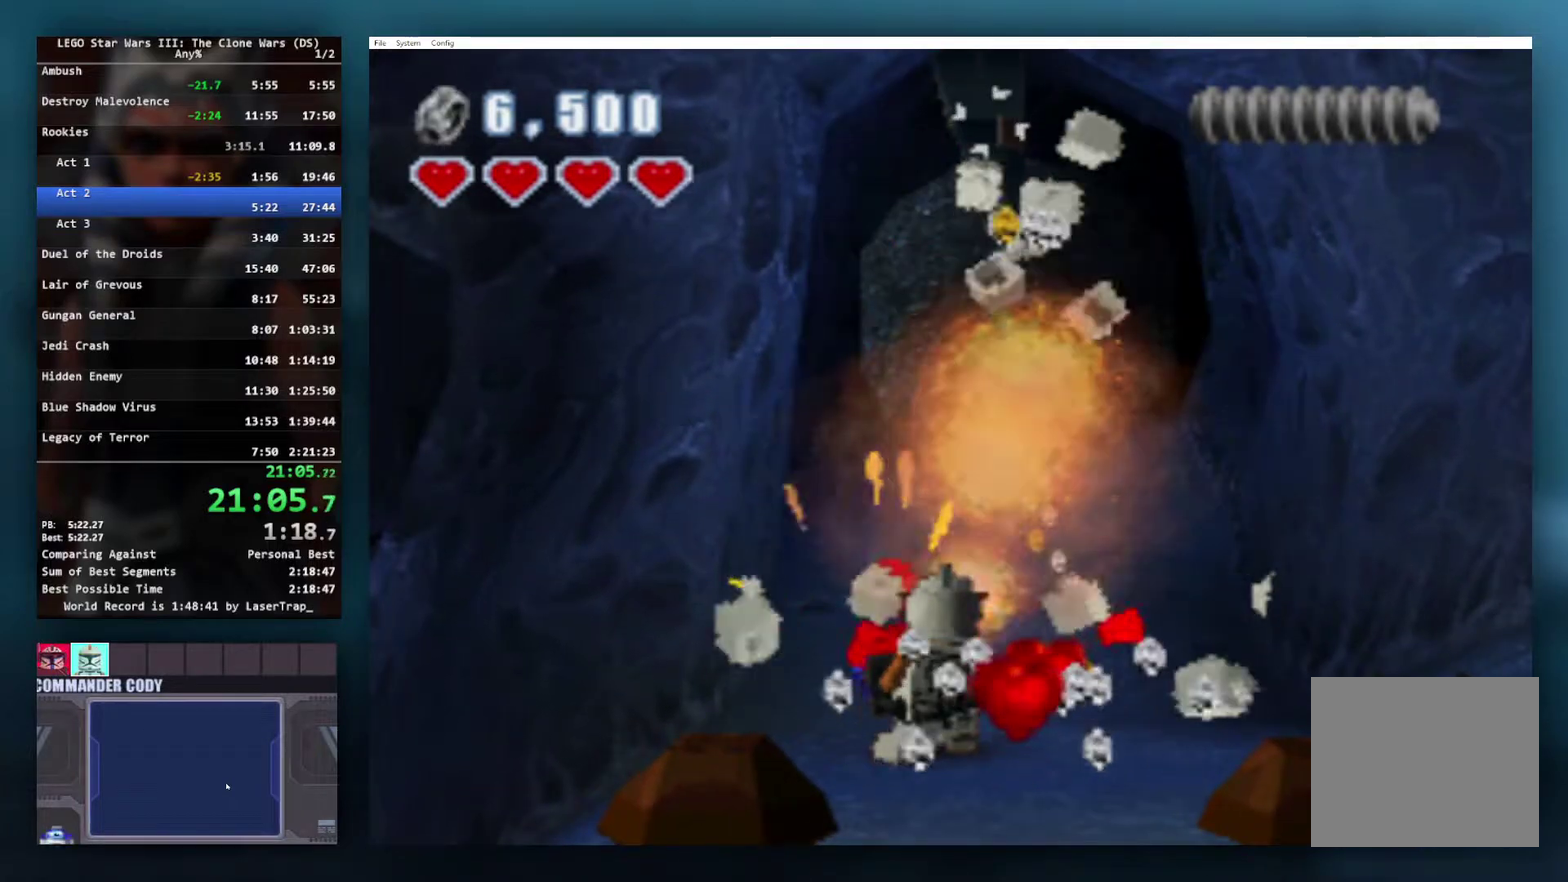
{"buttons": [], "left_stick": "up", "right_stick": "center", "events": [[83, "X", "up"]]}
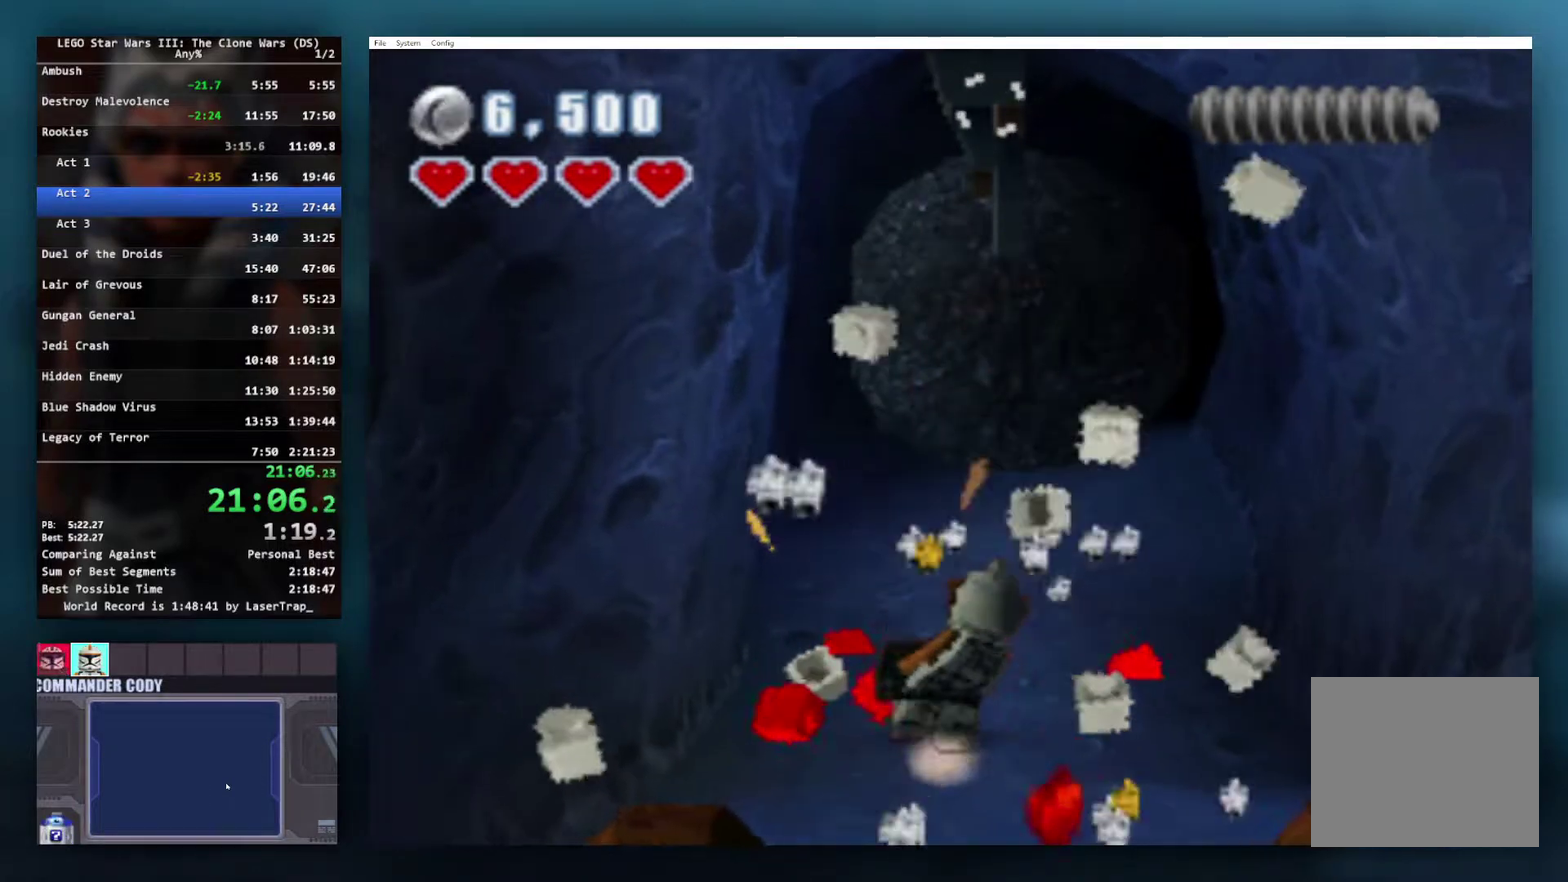
{"buttons": [], "left_stick": "up-right", "right_stick": "center"}
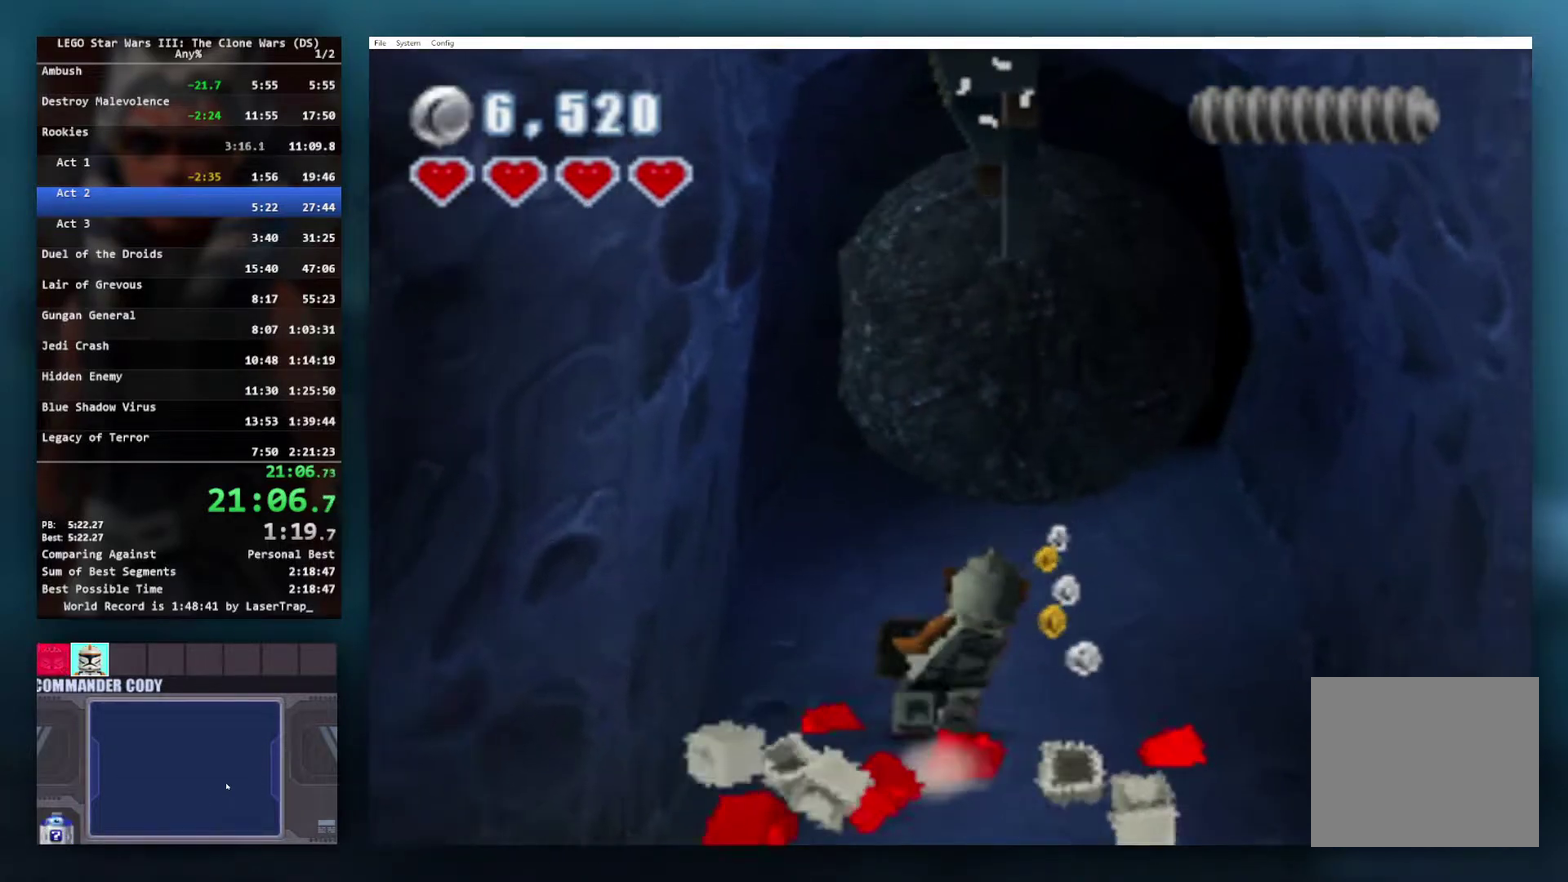
{"buttons": [], "left_stick": "center", "right_stick": "center"}
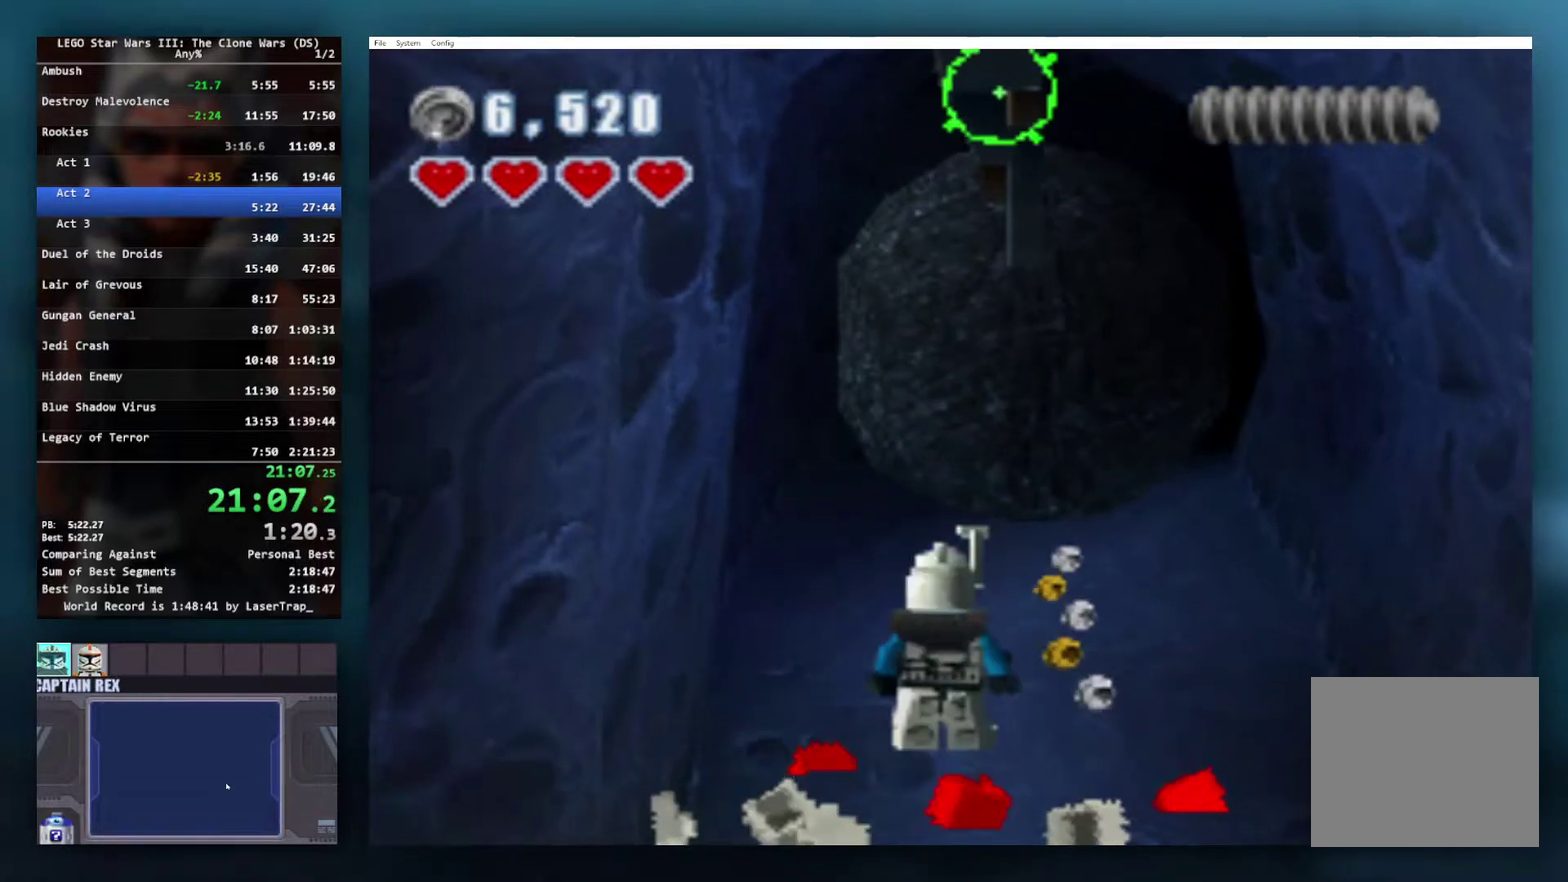
{"buttons": ["Y"], "left_stick": "center", "right_stick": "center", "events": [[183, "Y", "down"]]}
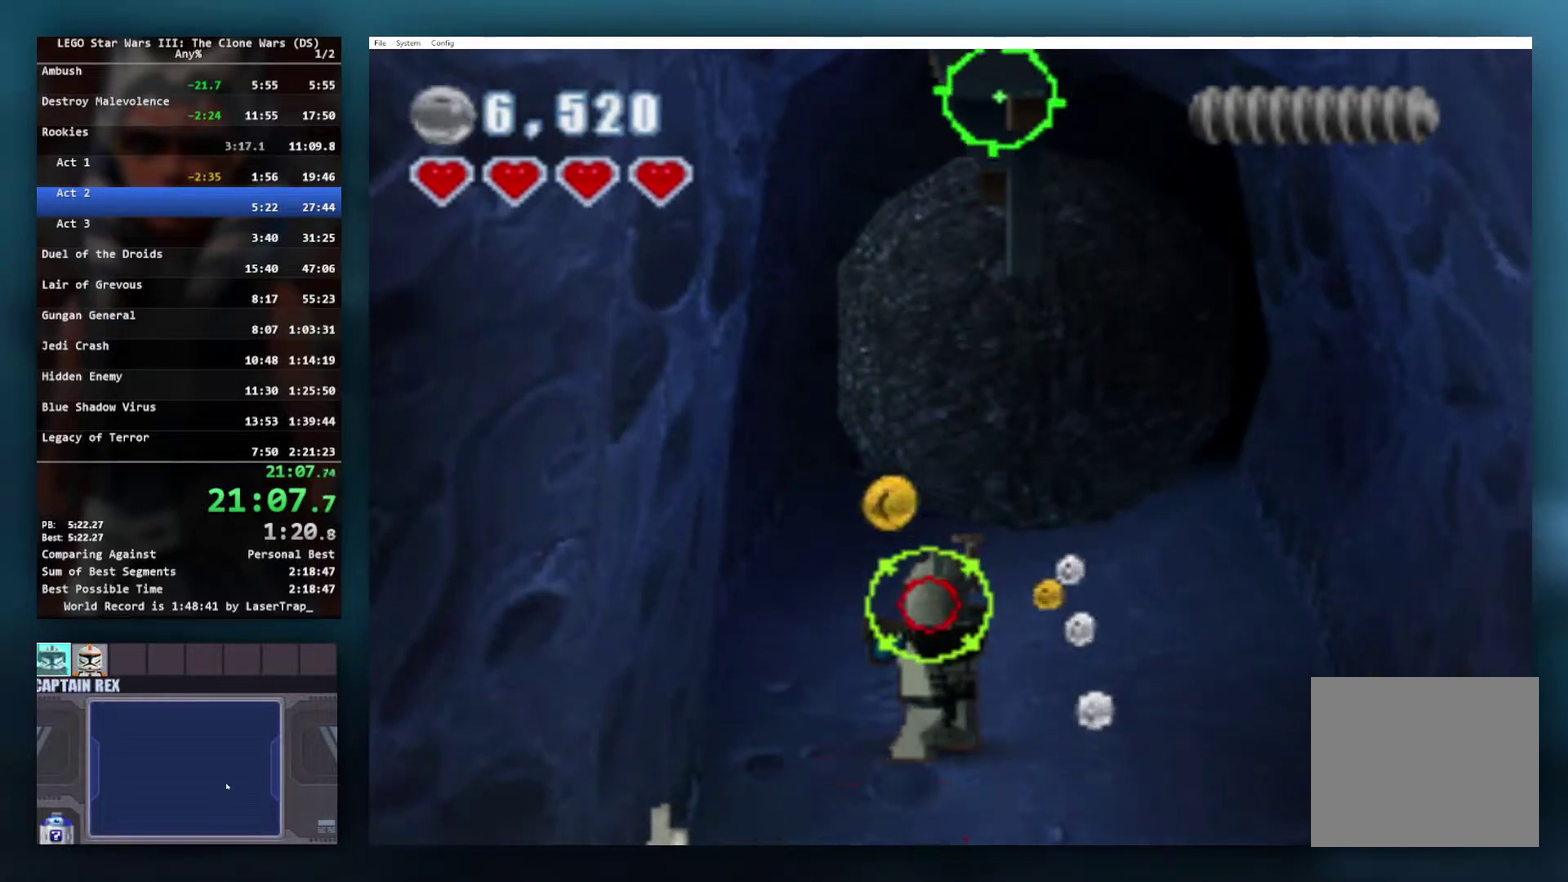
{"buttons": ["Y"], "left_stick": "up-right", "right_stick": "center", "events": [[67, "left_stick", "up"], [383, "left_stick", "up-right"]]}
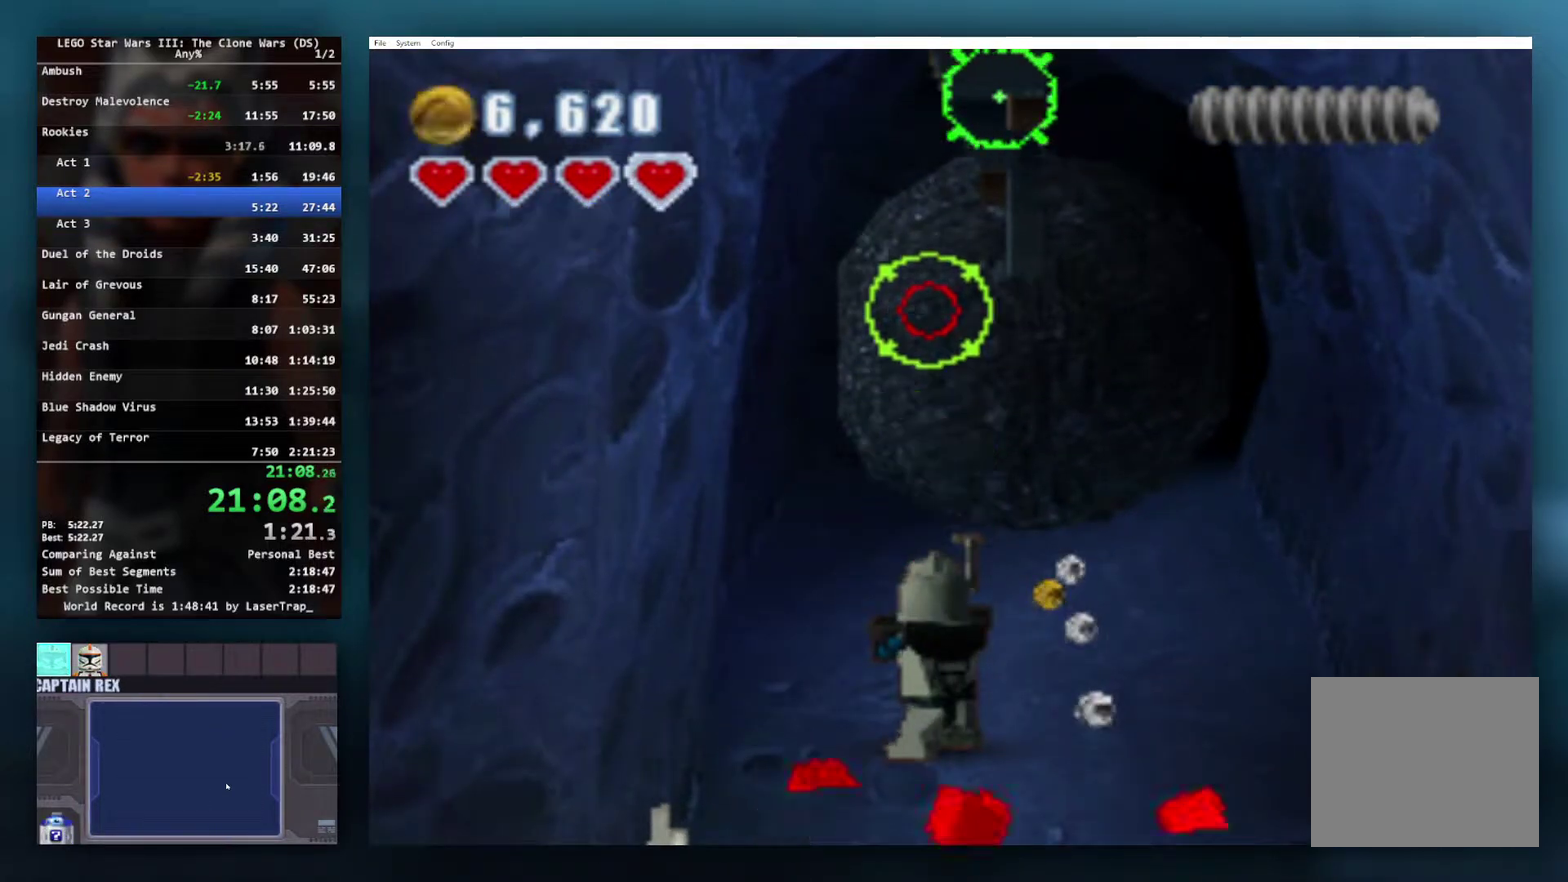
{"buttons": ["Y"], "left_stick": "up-right", "right_stick": "center", "events": [[83, "Y", "up"], [400, "Y", "down"]]}
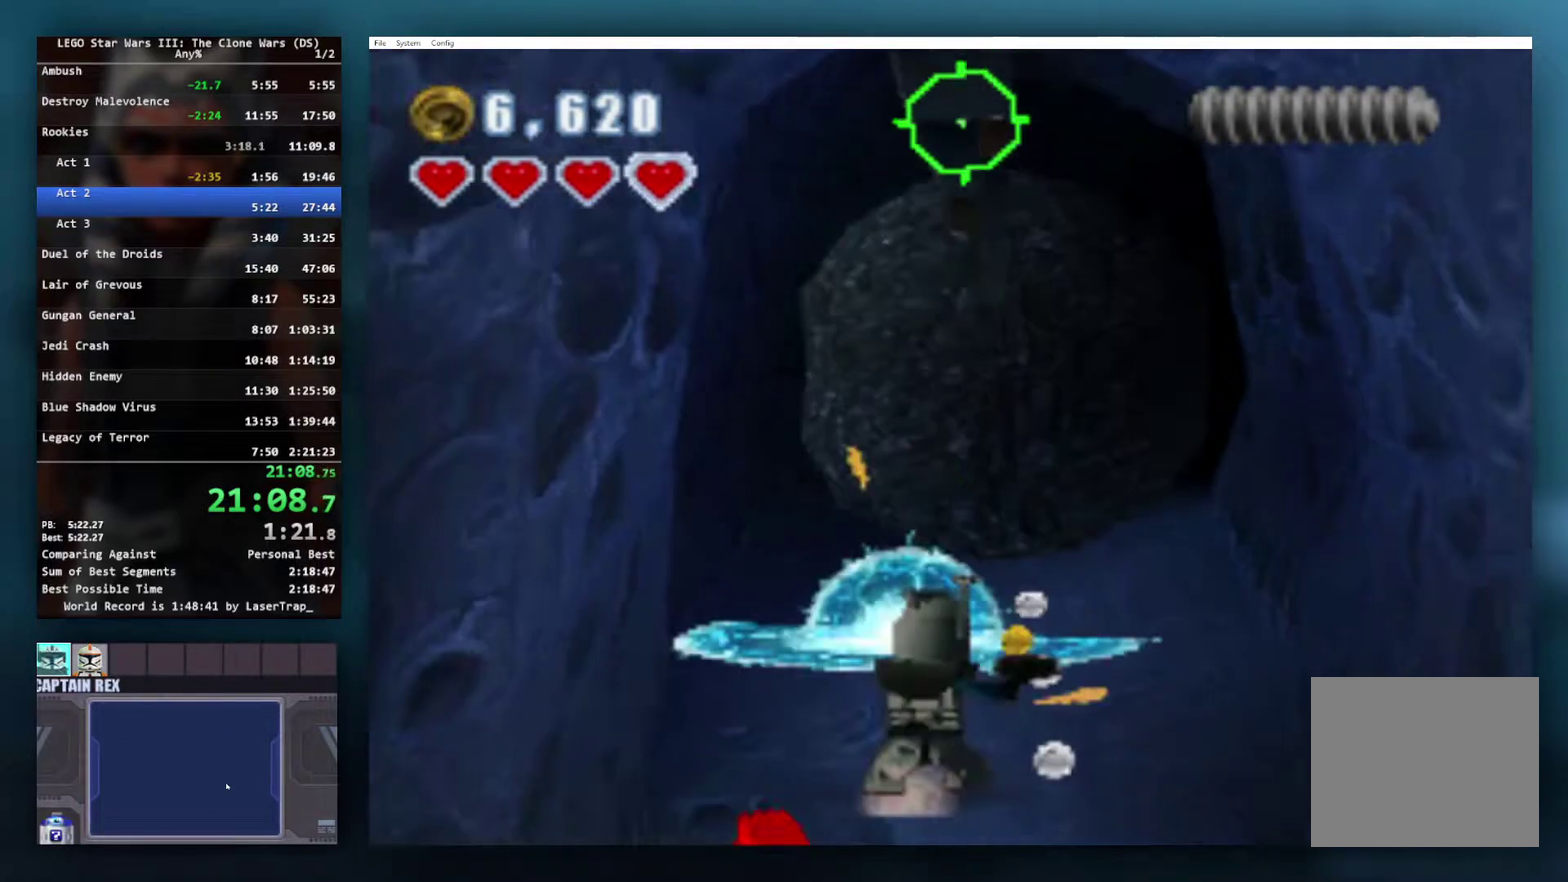
{"buttons": ["Y"], "left_stick": "up", "right_stick": "center", "events": [[17, "left_stick", "center"], [400, "left_stick", "up"]]}
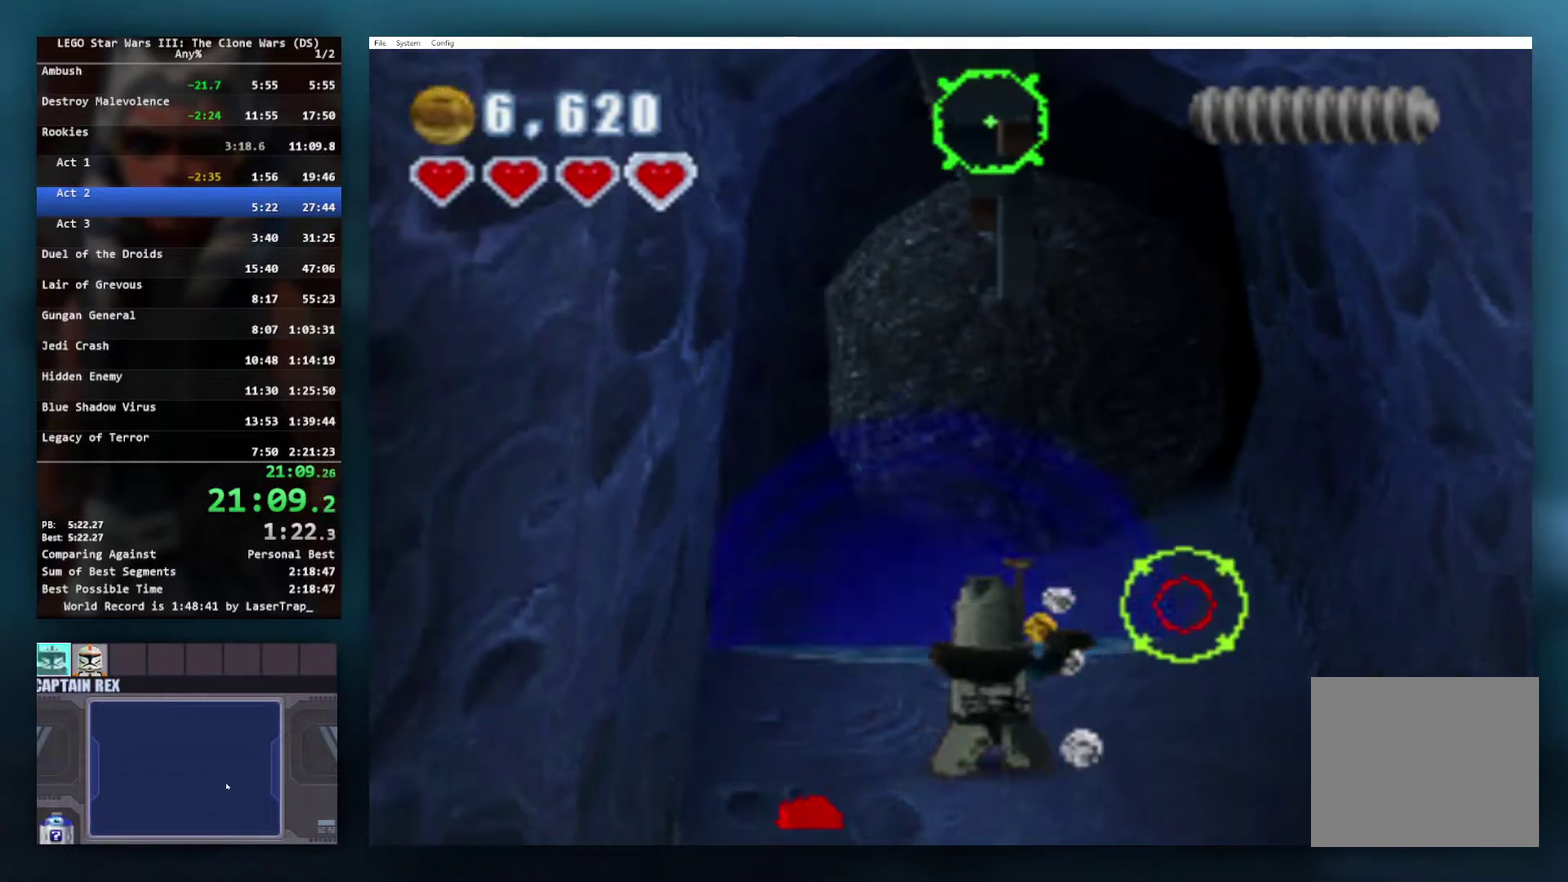
{"buttons": ["Y"], "left_stick": "up", "right_stick": "center", "events": [[183, "left_stick", "up-left"], [433, "left_stick", "up"]]}
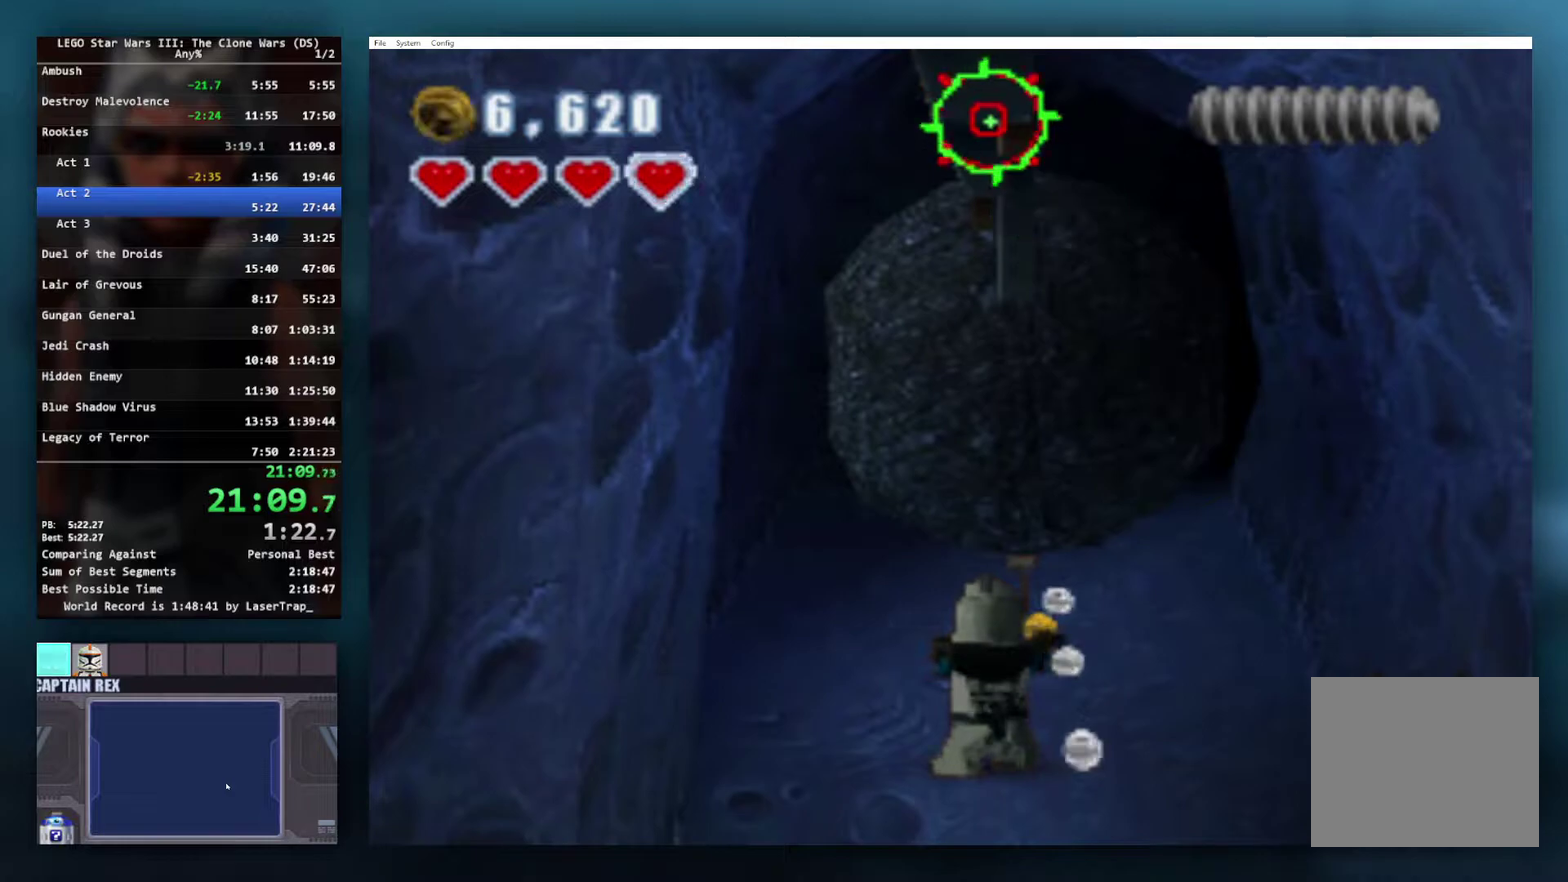
{"buttons": [], "left_stick": "up-left", "right_stick": "center", "events": [[17, "Y", "up"], [33, "left_stick", "center"], [267, "left_stick", "up"], [417, "left_stick", "up-left"]]}
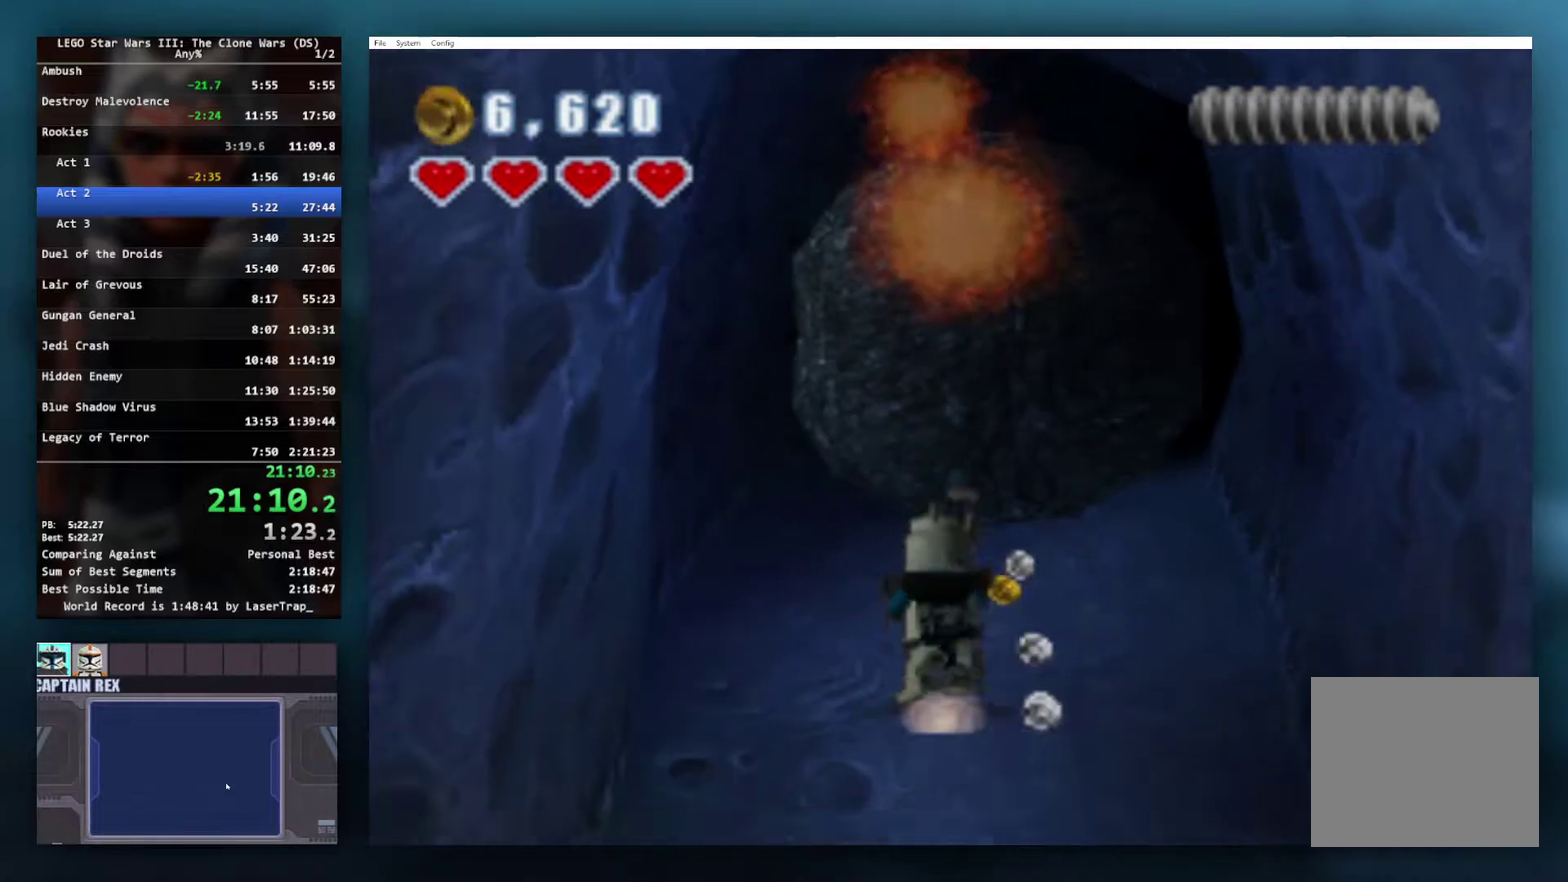
{"buttons": [], "left_stick": "up", "right_stick": "center", "events": [[367, "left_stick", "up"]]}
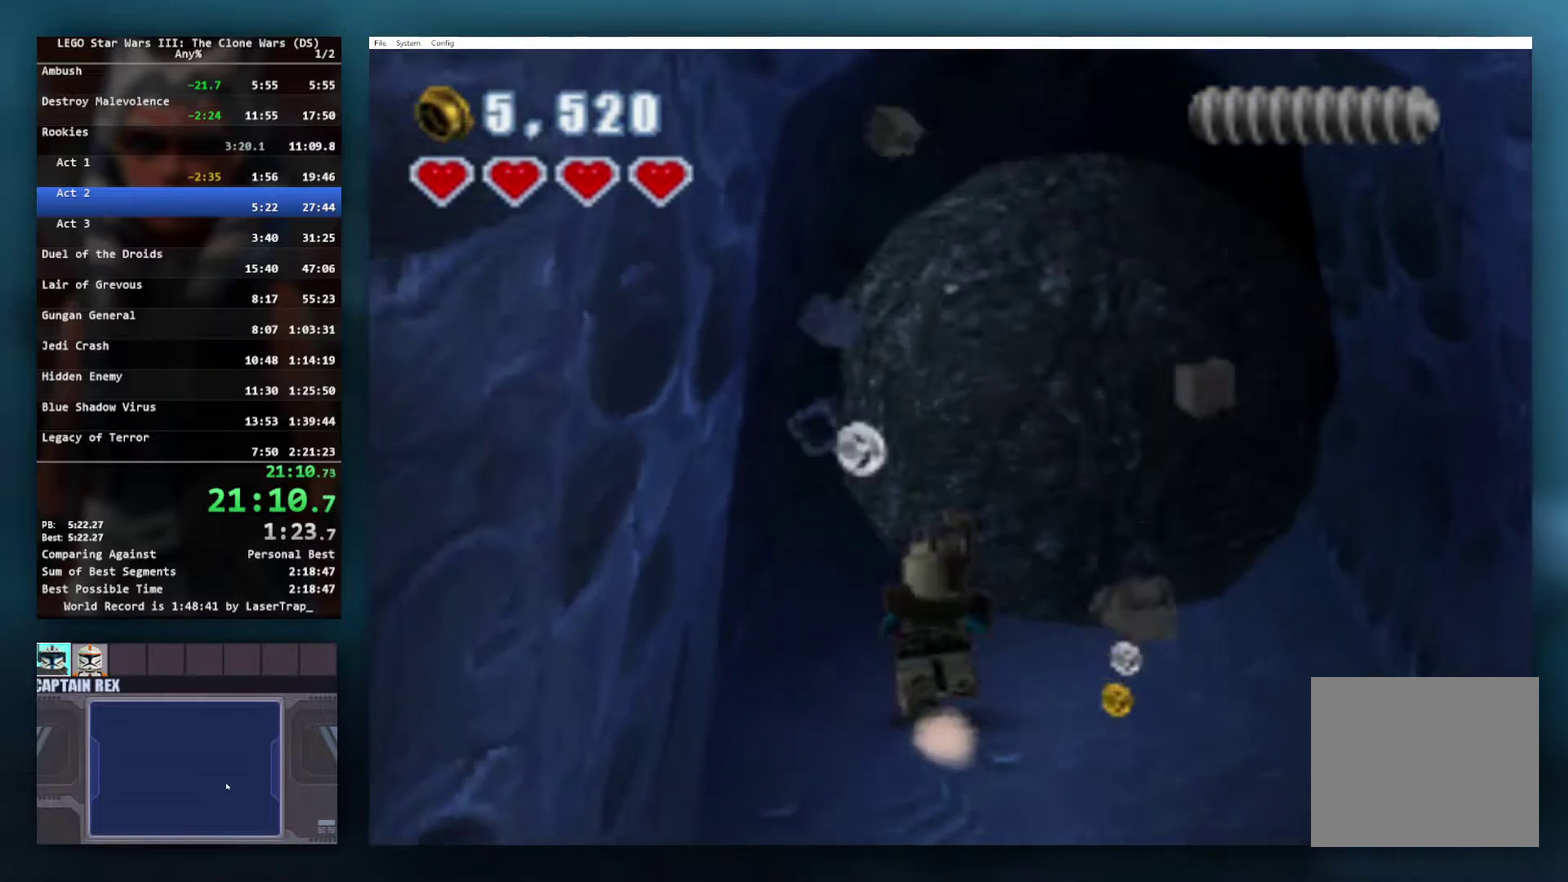
{"buttons": [], "left_stick": "up", "right_stick": "center", "events": []}
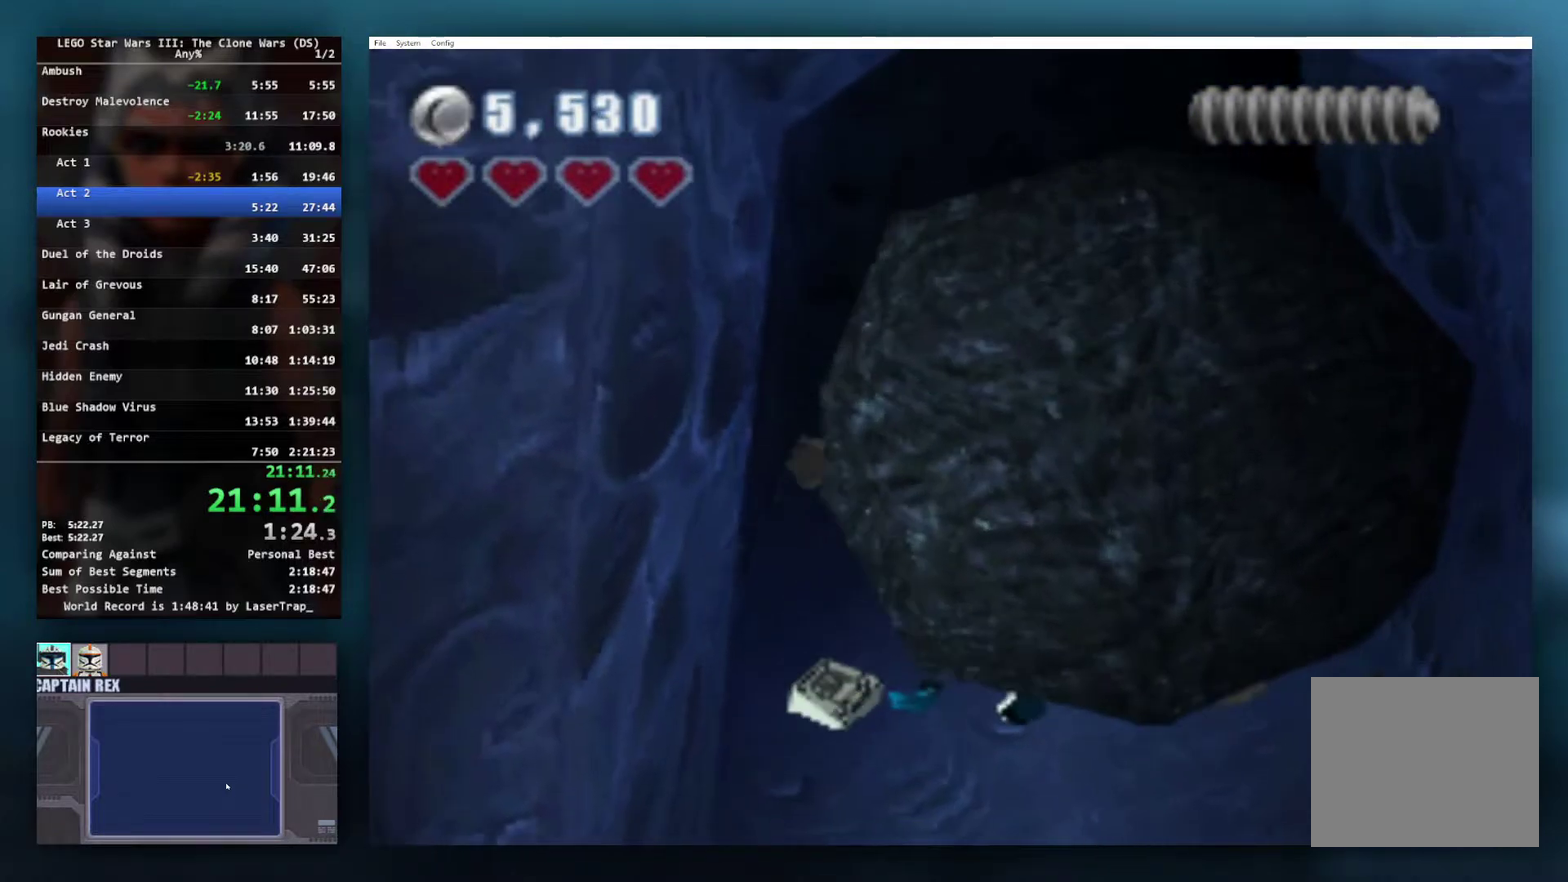
{"buttons": [], "left_stick": "up", "right_stick": "center", "events": []}
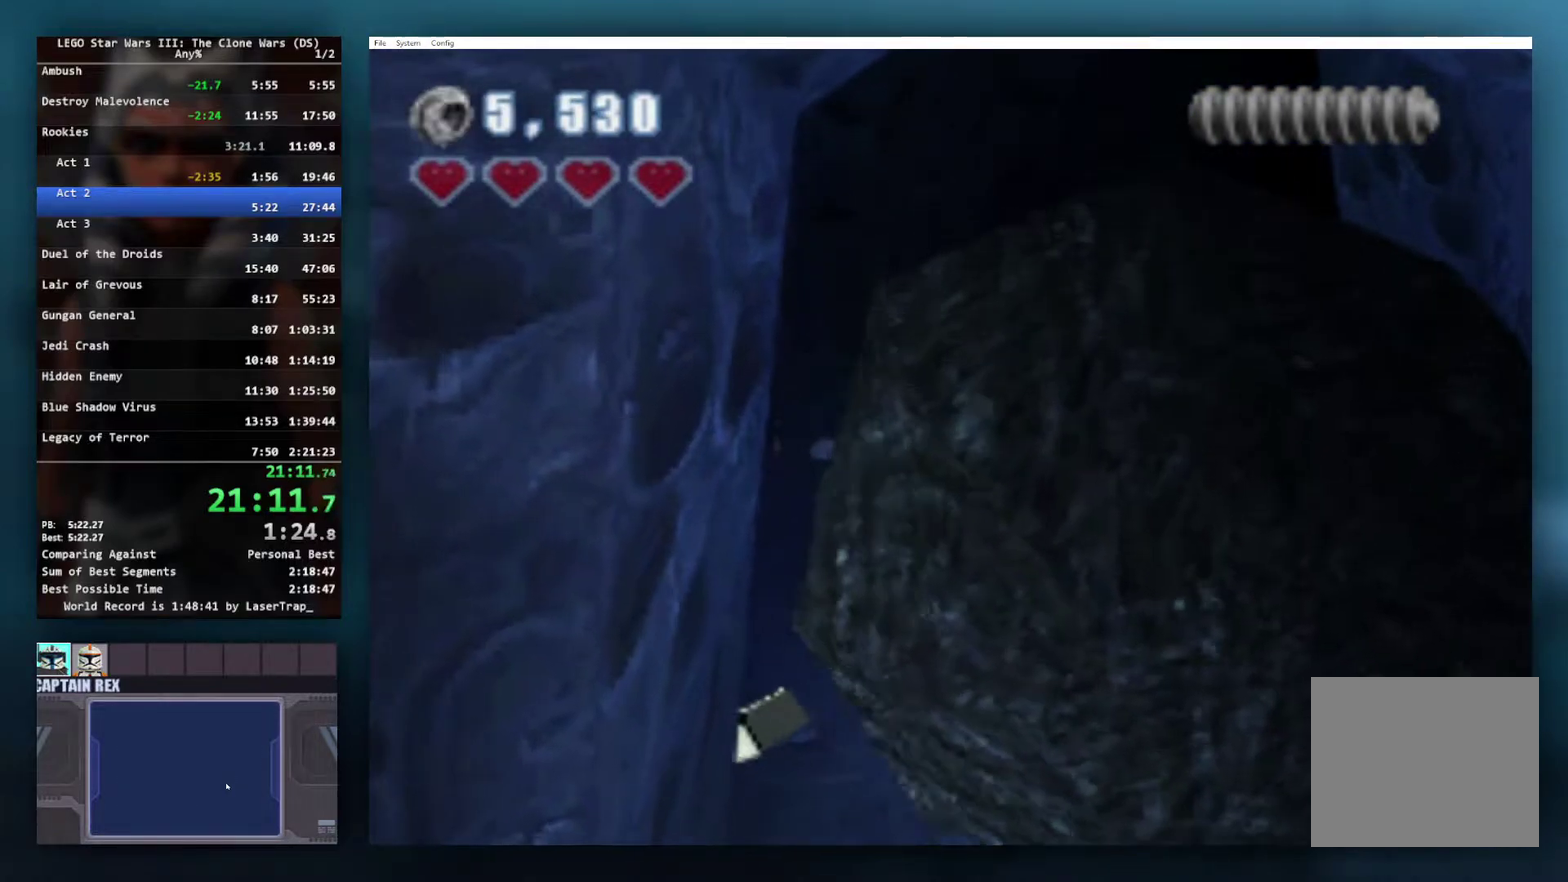
{"buttons": [], "left_stick": "up-right", "right_stick": "center", "events": [[67, "left_stick", "up-right"]]}
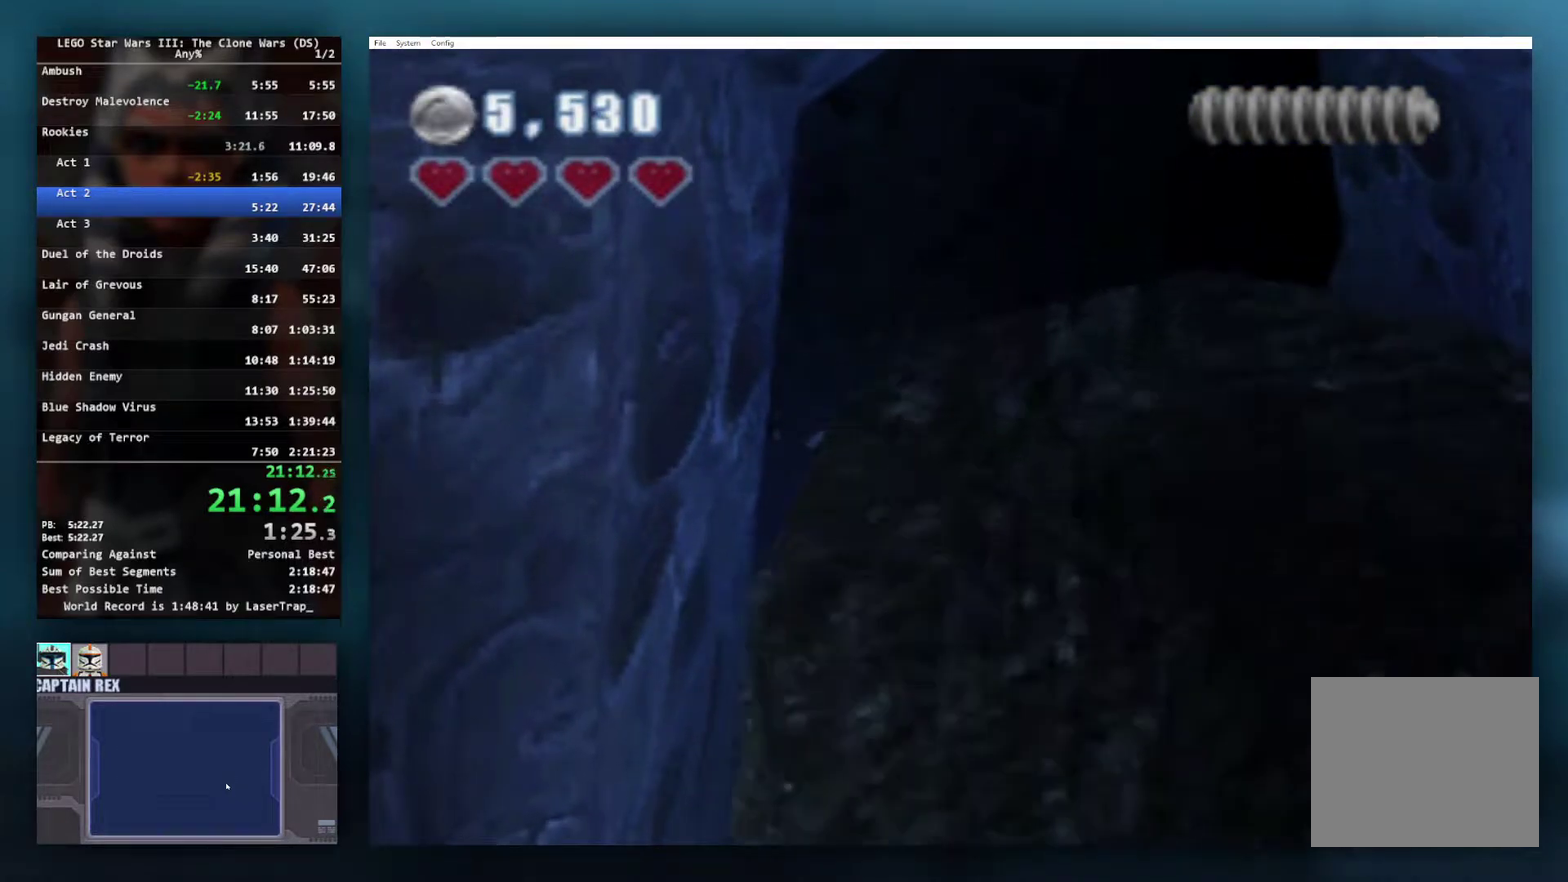
{"buttons": [], "left_stick": "up-right", "right_stick": "center", "events": []}
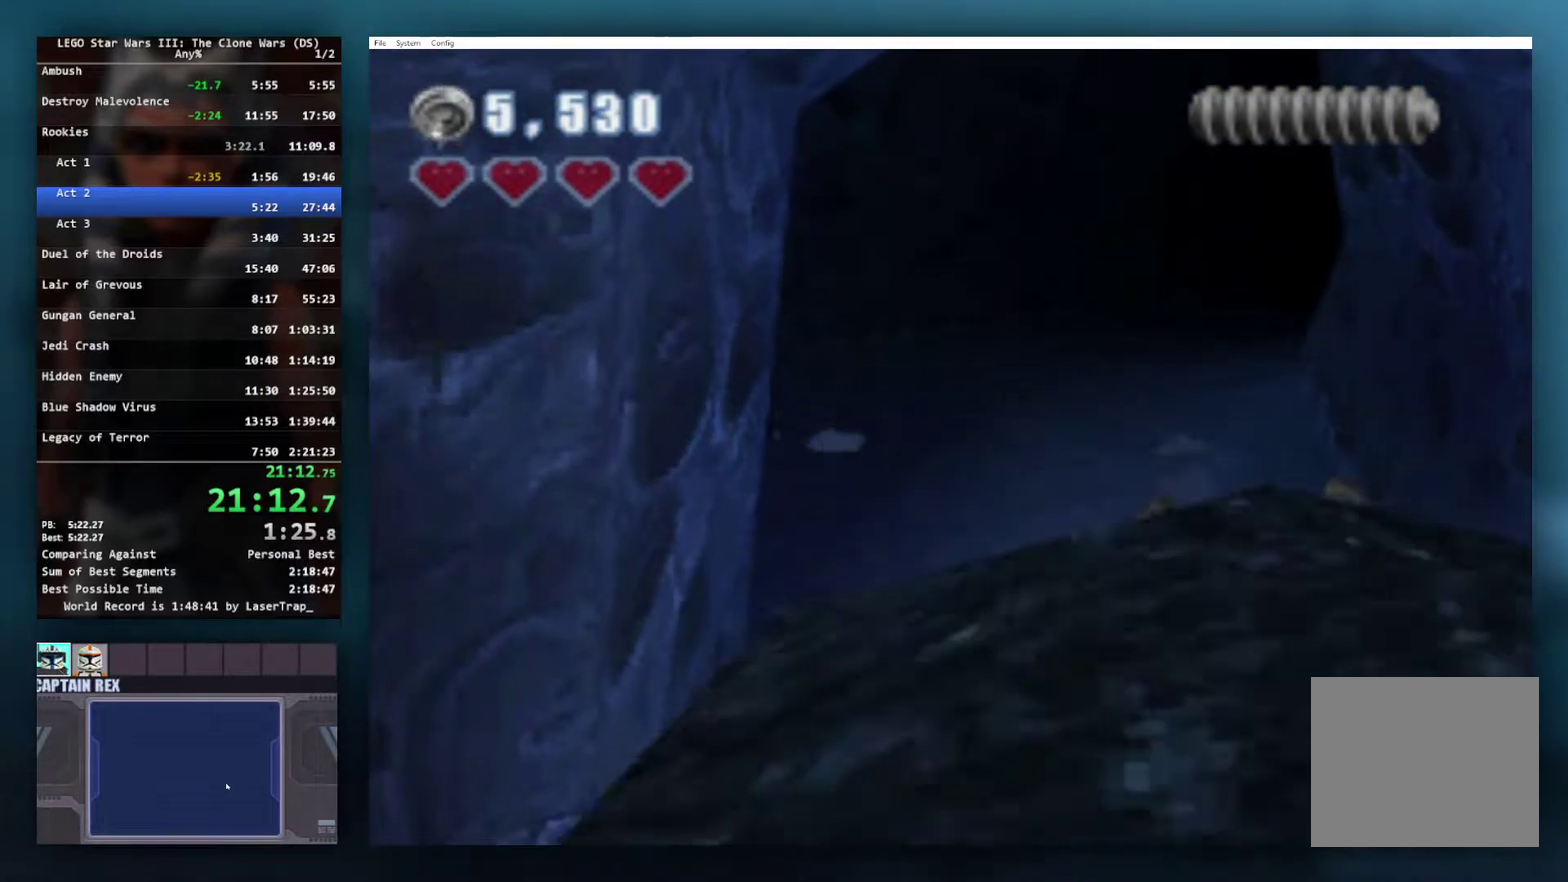
{"buttons": [], "left_stick": "up-right", "right_stick": "center", "events": []}
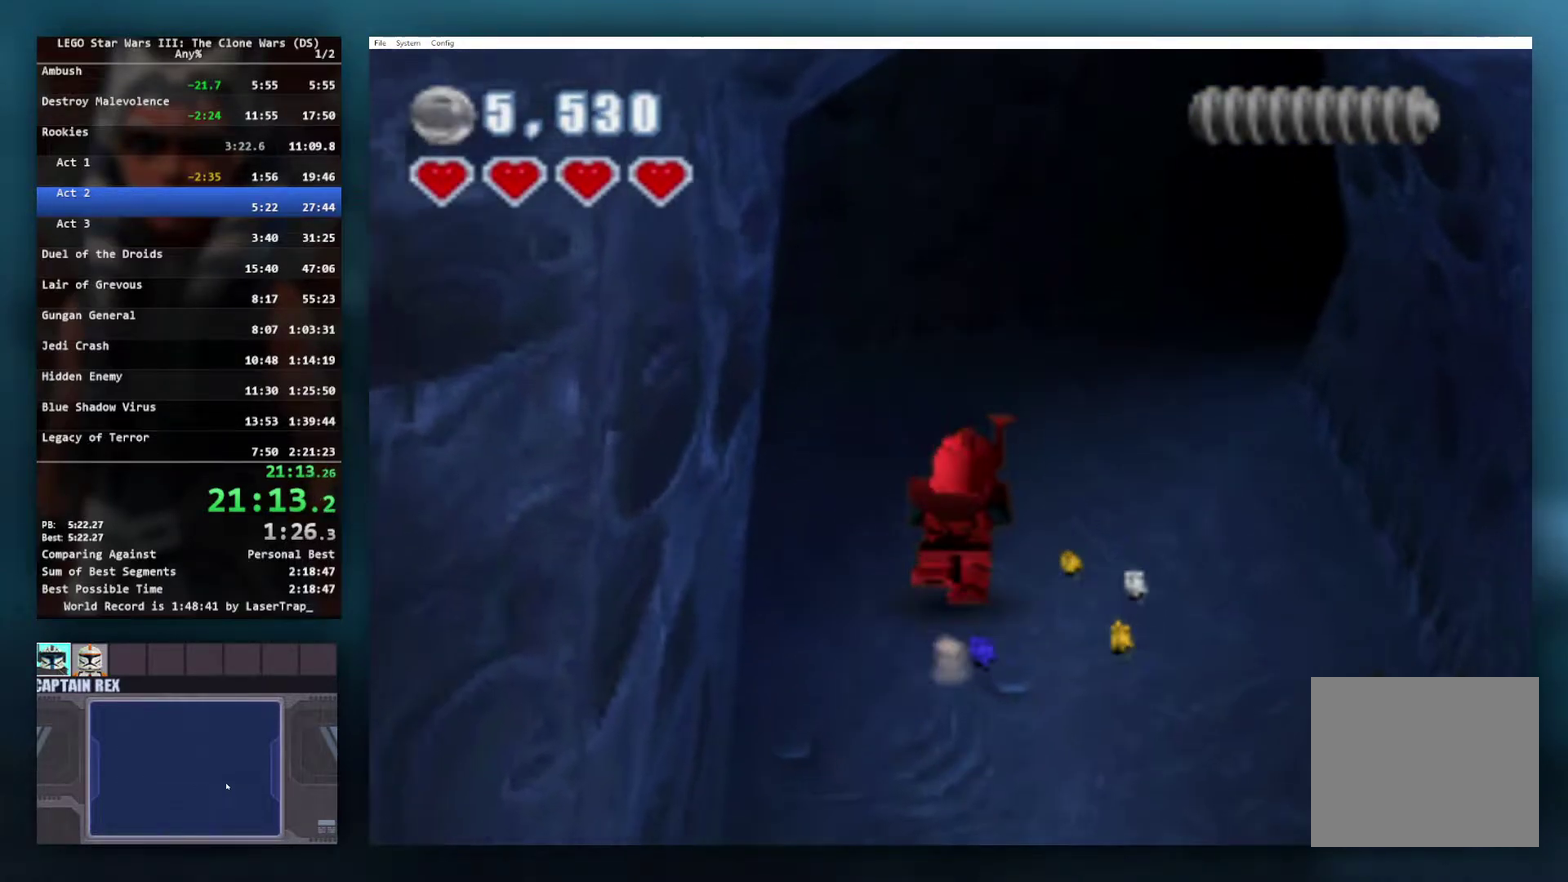
{"buttons": [], "left_stick": "up-right", "right_stick": "center", "events": []}
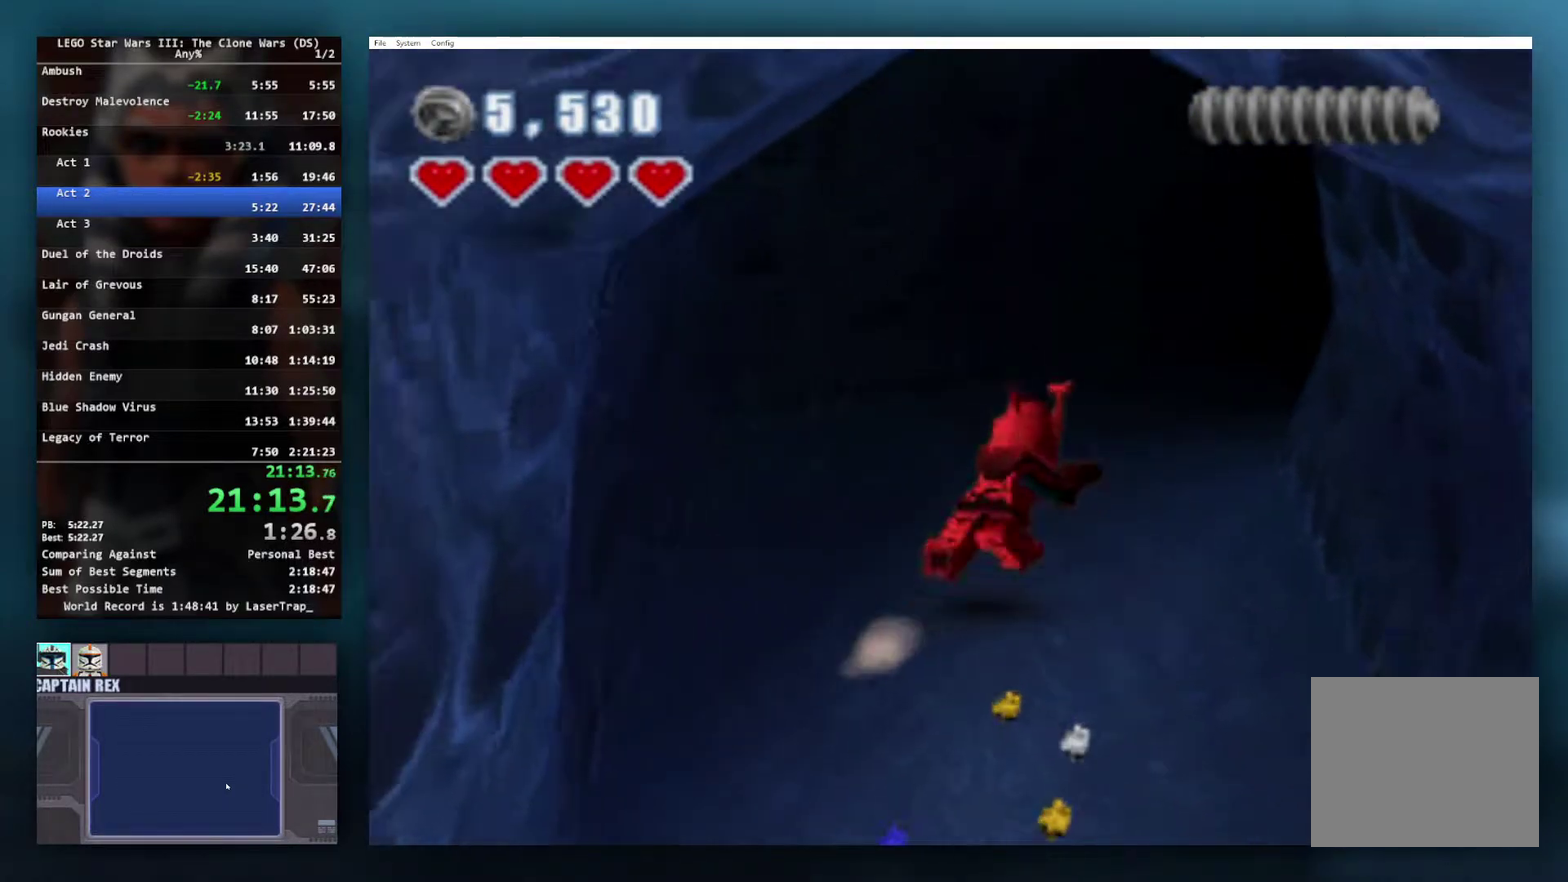
{"buttons": [], "left_stick": "up-right", "right_stick": "center", "events": []}
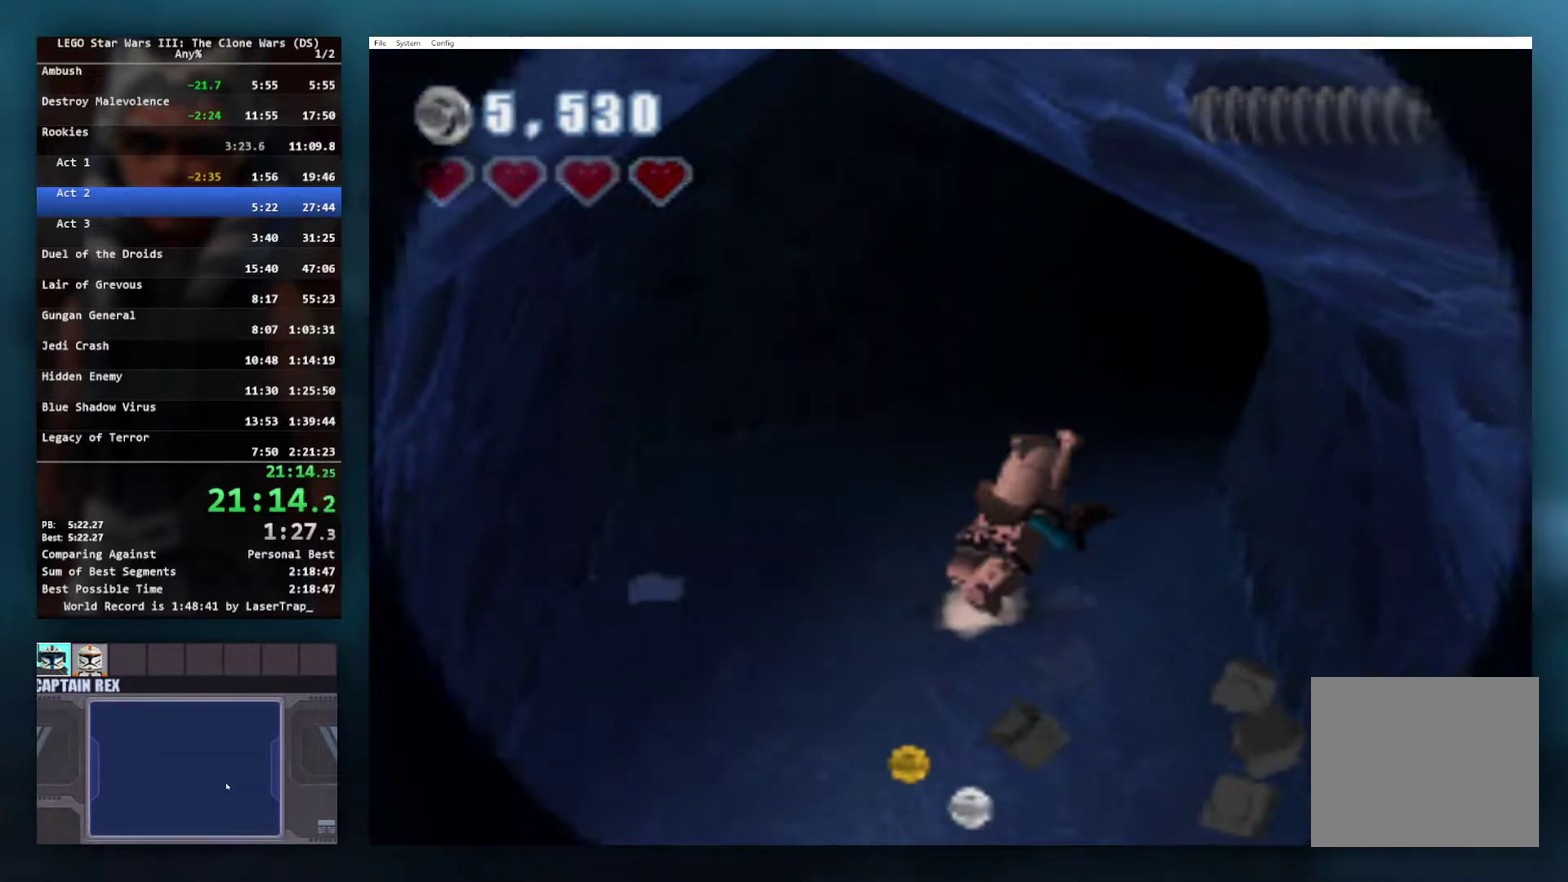
{"buttons": [], "left_stick": "center", "right_stick": "center", "events": [[267, "left_stick", "center"]]}
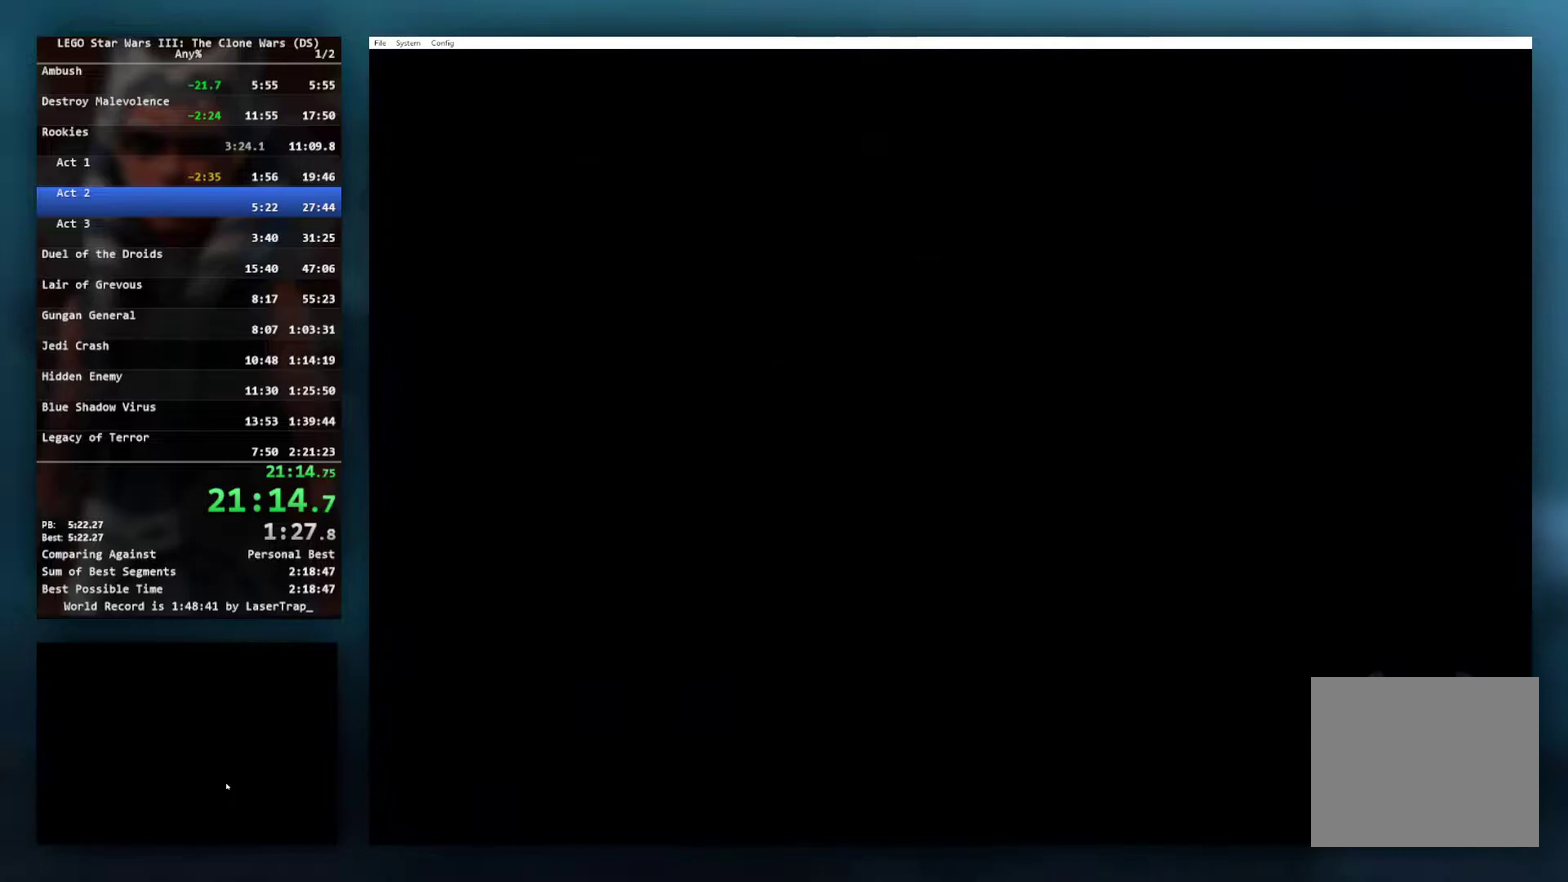
{"buttons": [], "left_stick": "center", "right_stick": "center", "events": []}
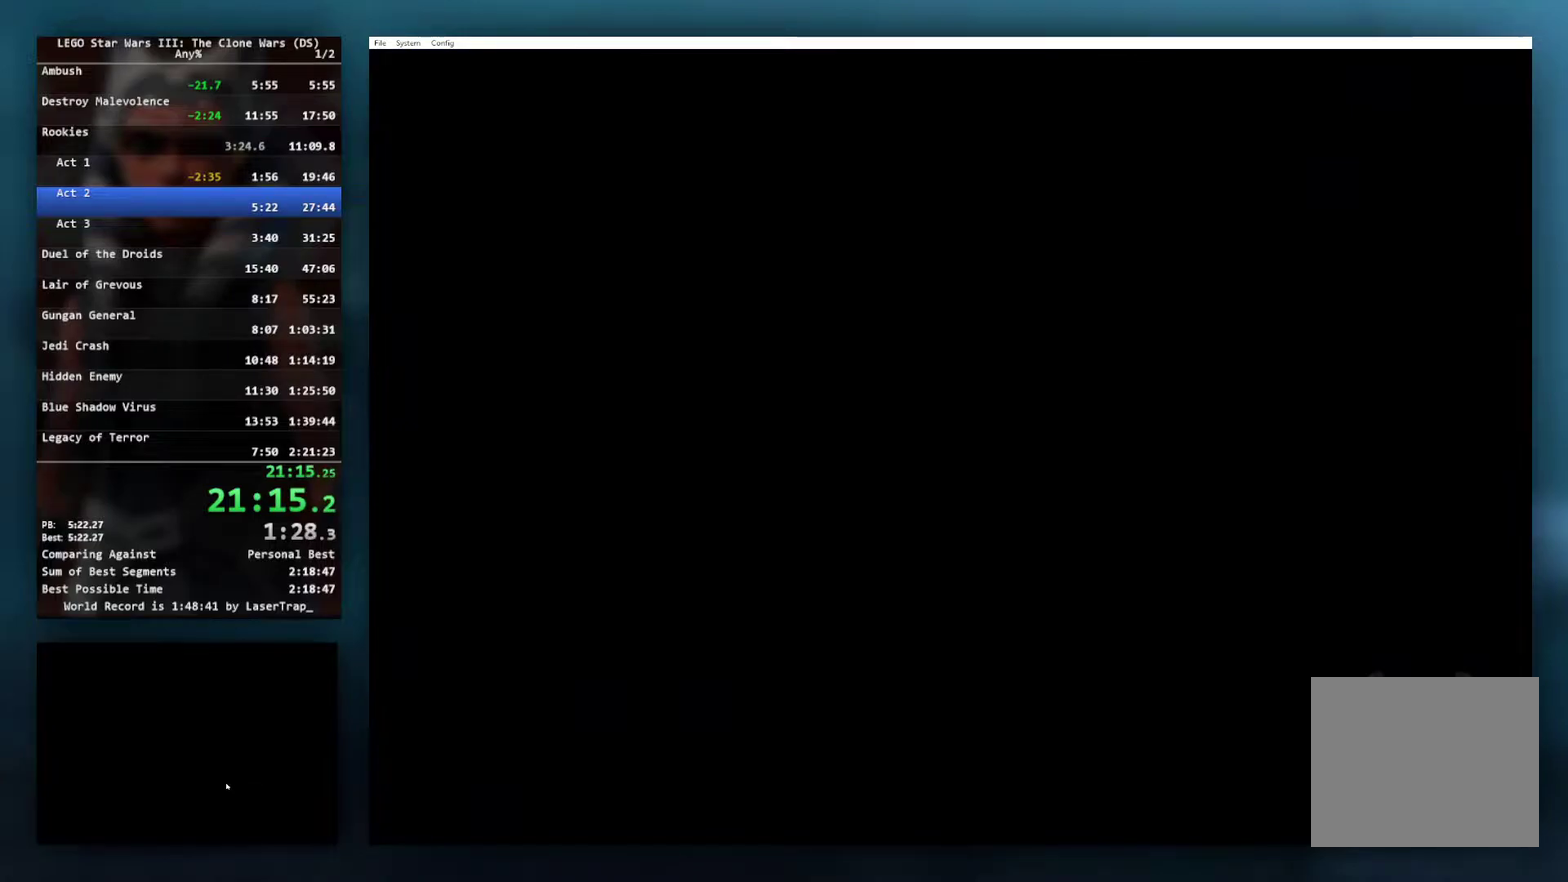
{"buttons": [], "left_stick": "center", "right_stick": "center", "events": []}
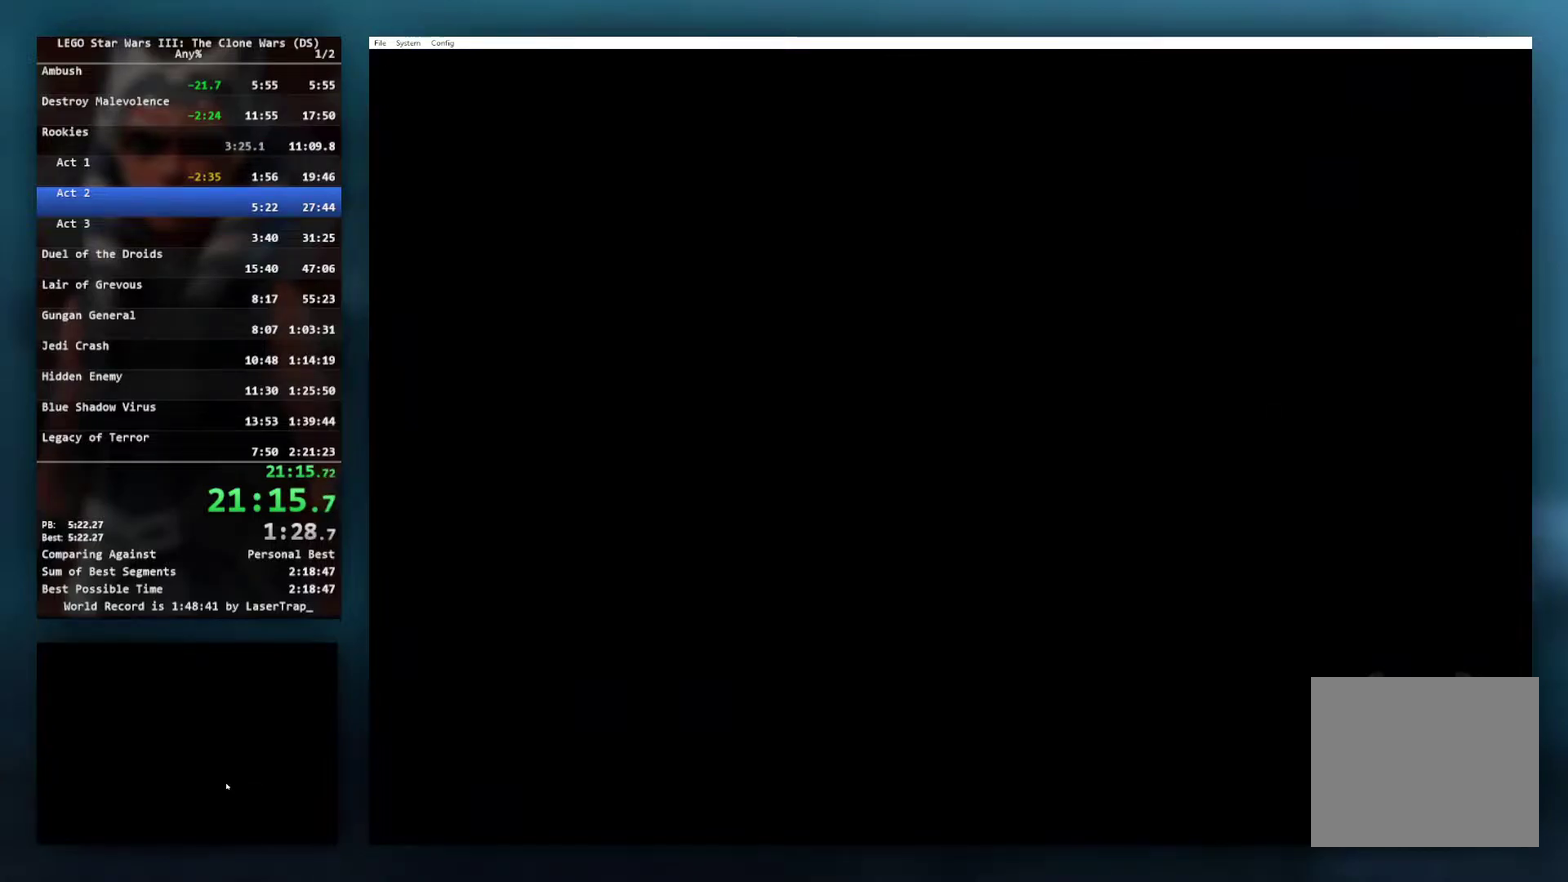
{"buttons": [], "left_stick": "down-right", "right_stick": "center", "events": [[450, "left_stick", "down-right"]]}
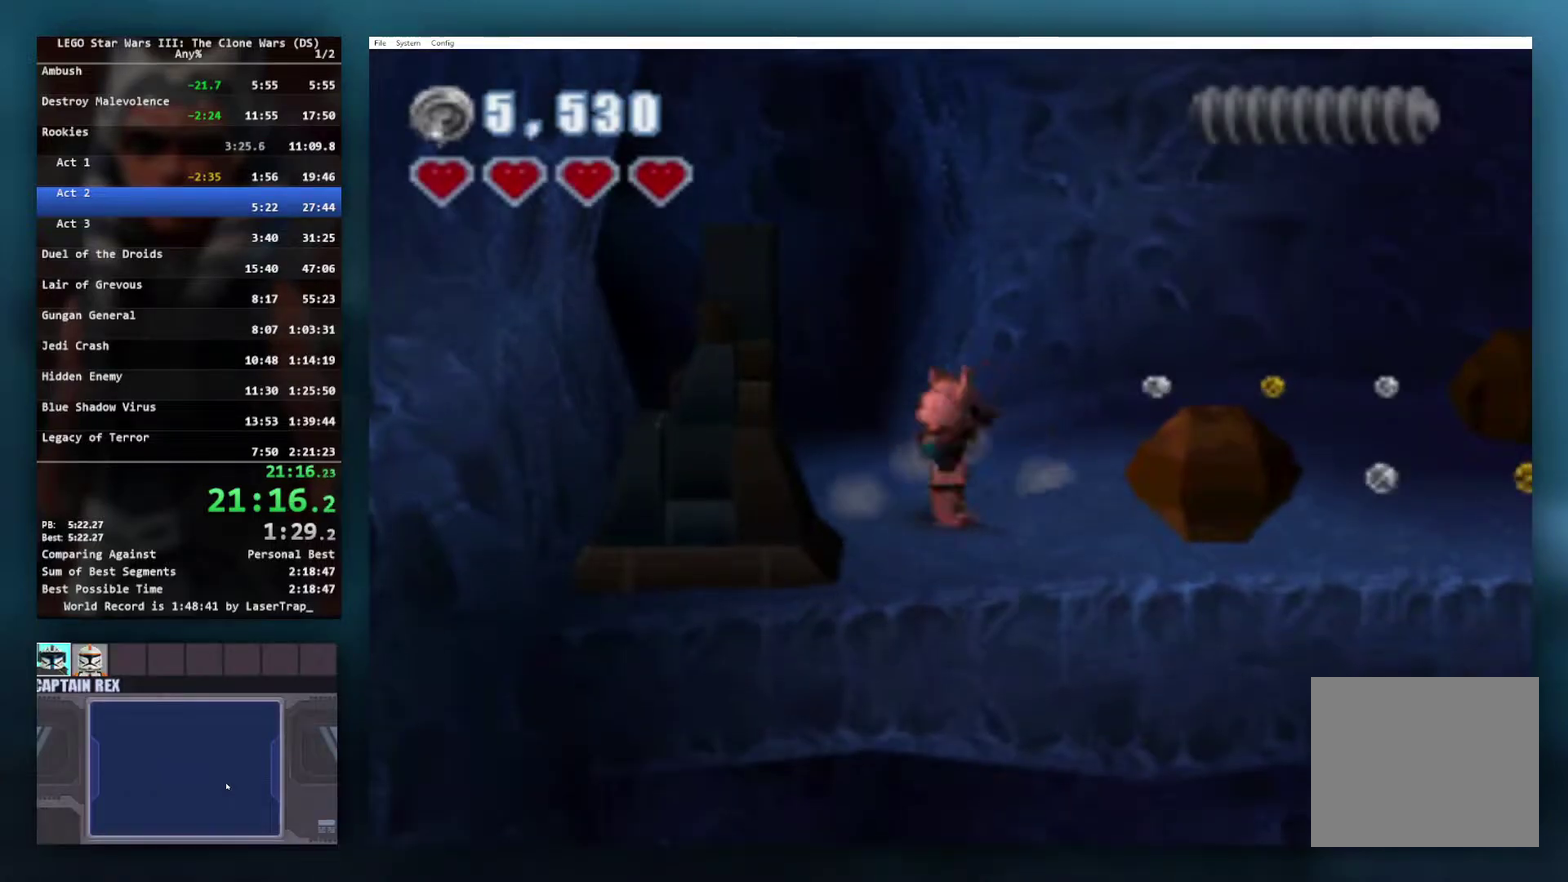
{"buttons": ["A"], "left_stick": "right", "right_stick": "center", "events": [[67, "left_stick", "right"], [183, "A", "down"], [267, "left_stick", "down-right"], [450, "left_stick", "right"]]}
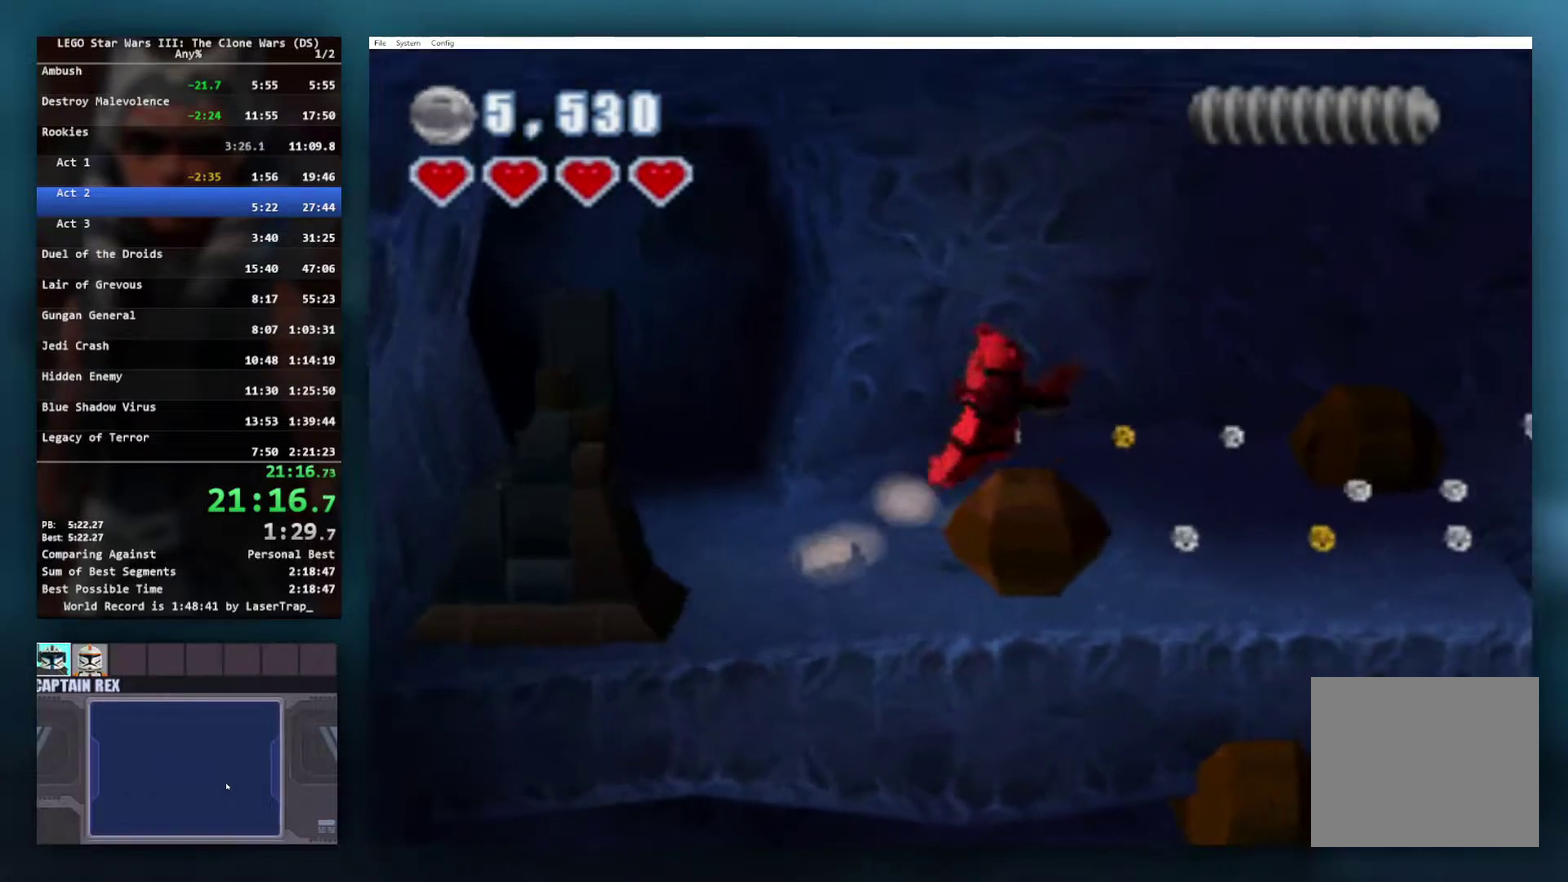
{"buttons": [], "left_stick": "right", "right_stick": "center", "events": [[50, "A", "up"]]}